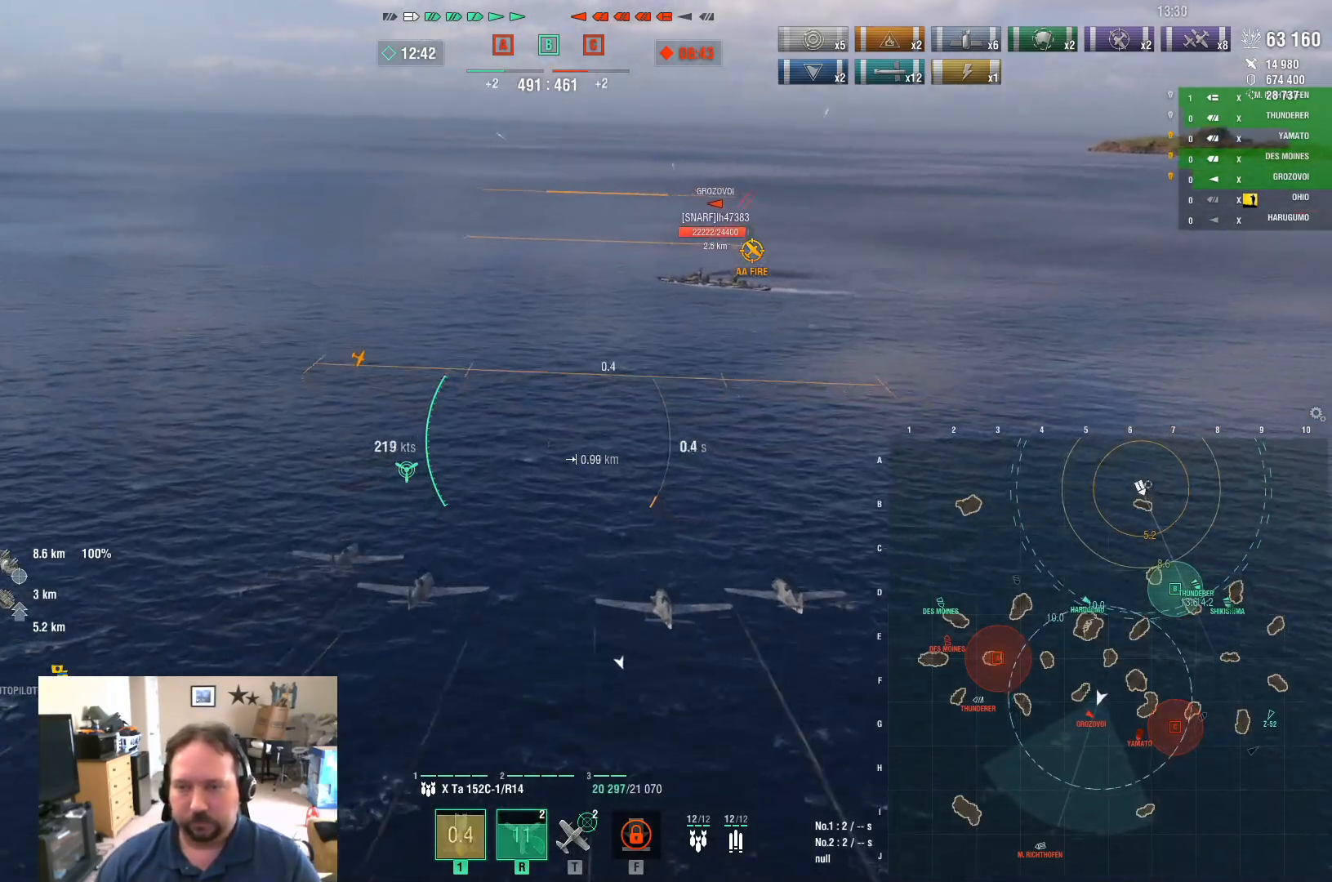
Gameplay with keyboard and mouse; each line is a JSON object with the keys and mouse buttons held at the frame after it. "events" lists presses ("down") and releases ("up") of "1", "2", "3", "4", "5", "a", "alt", "c", "caps_lock", "ctrl", "d", "e", "f", "g", "q", "r", "s", "shift", "space", "t", "tab", "v", "w", "x", "z", "mouse_left", "mouse_wheel" and "mouse_right" between this image and that frame as [ms after this image, input, new state], when the widget could be followed in between. "mouse_left", "mouse_wheel", "mouse_right" = the "left", "wheel", "right" buttons of the "mouse" list. No other keys are recorded. "wheel" means that the mouse wheel is clicked or scrolled. "mouse_move" is the direction in which the mouse moves at that frame (one of eight, or "still"), when it could be read.
{"keys": ["w"], "mouse": [], "mouse_move": "still", "events": []}
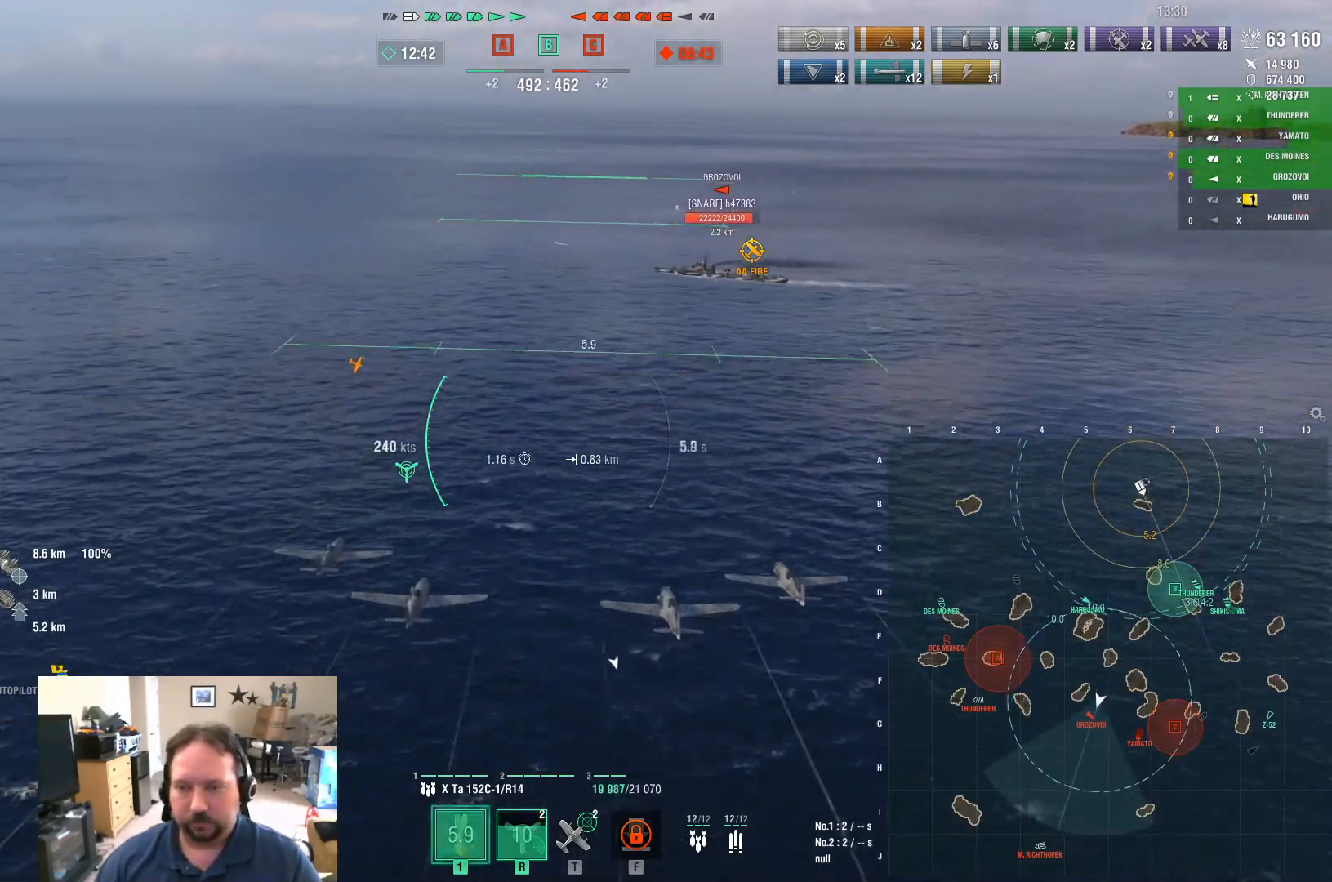
{"keys": [], "mouse": [], "mouse_move": "still", "events": [[300, "w", "up"]]}
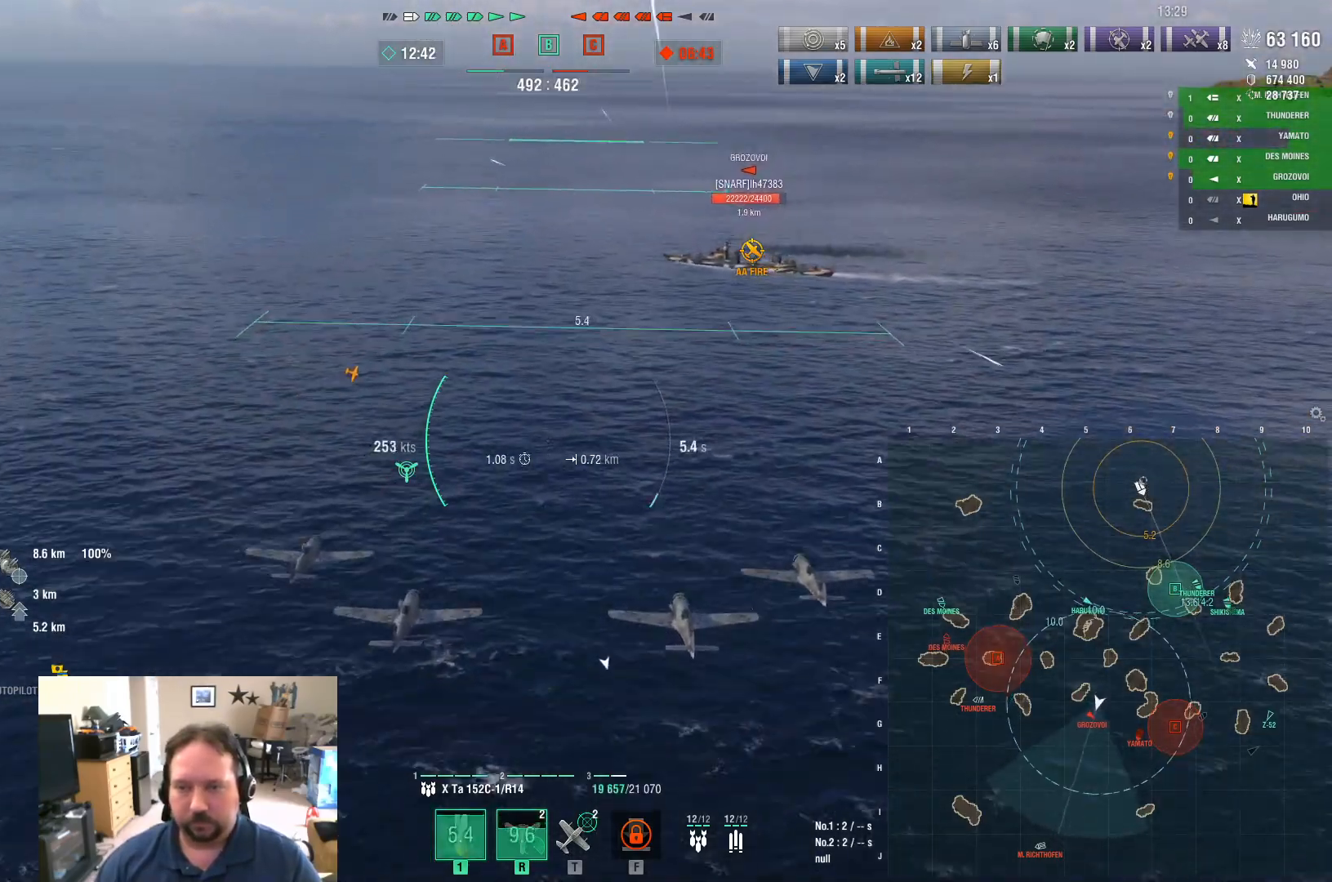
{"keys": ["s"], "mouse": [], "mouse_move": "still", "events": [[501, "s", "down"]]}
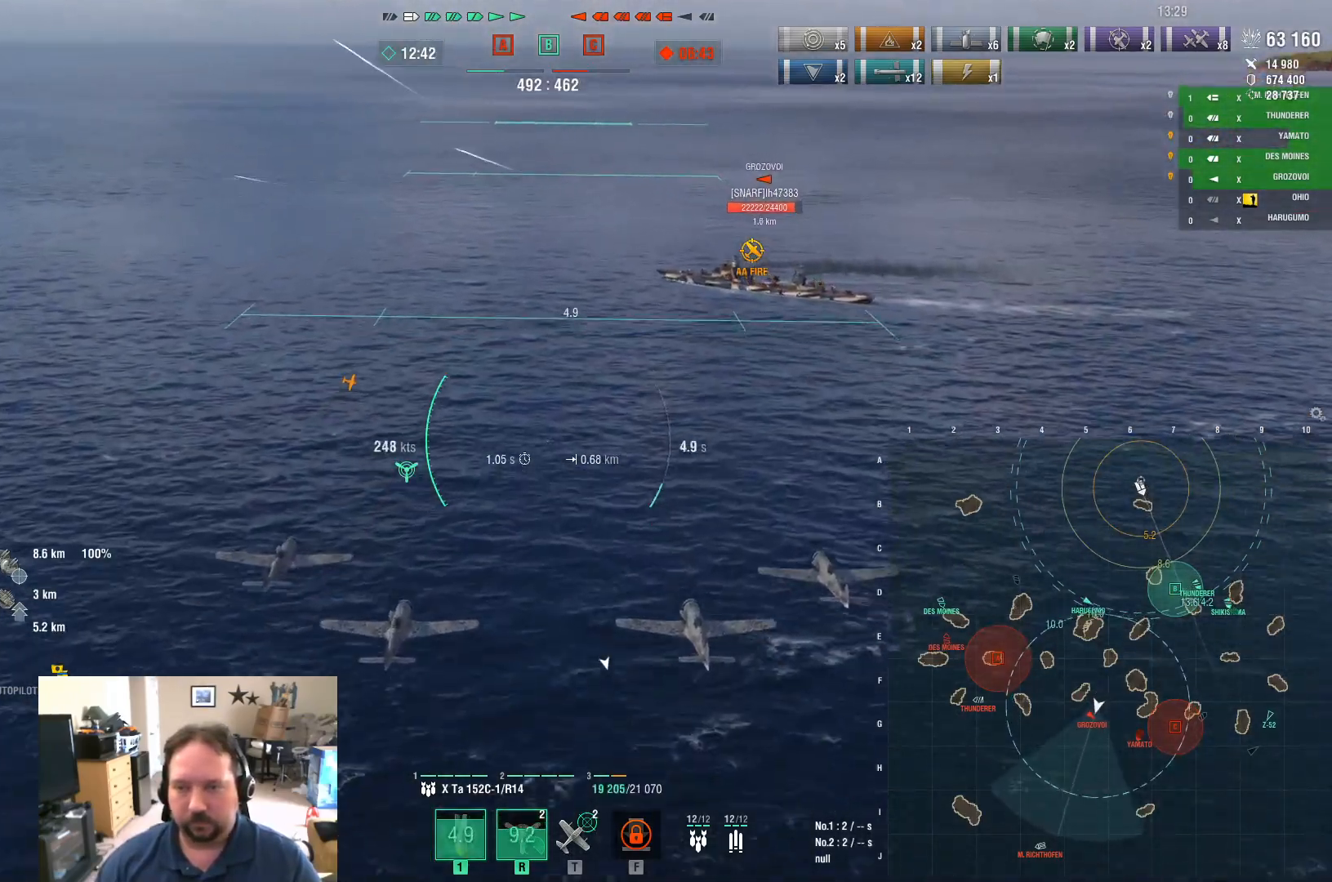
{"keys": ["s"], "mouse": ["left"], "mouse_move": "still", "events": [[417, "mouse_left", "down"]]}
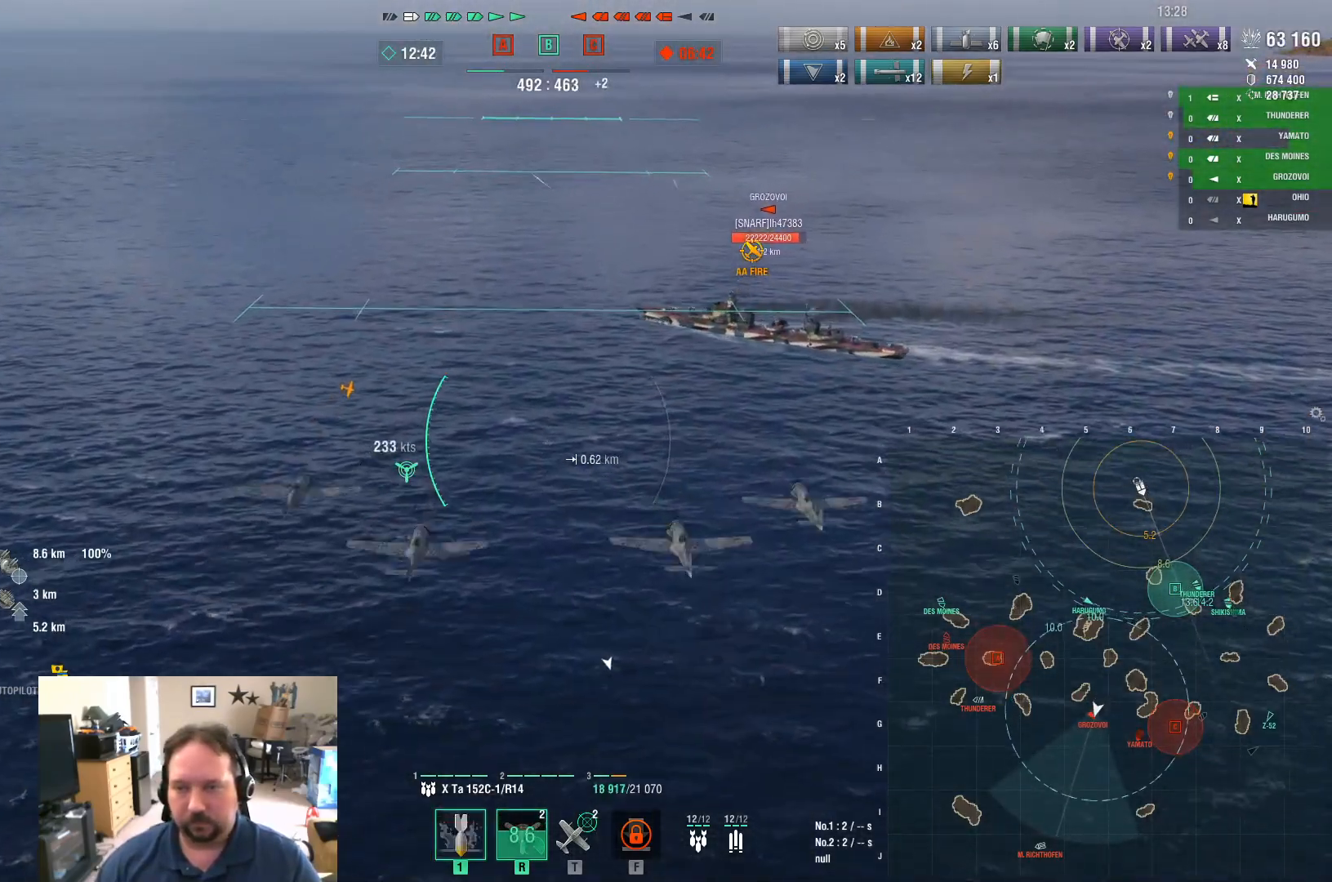
{"keys": ["a"], "mouse": [], "mouse_move": "still", "events": [[67, "mouse_left", "up"], [250, "a", "down"], [434, "s", "up"]]}
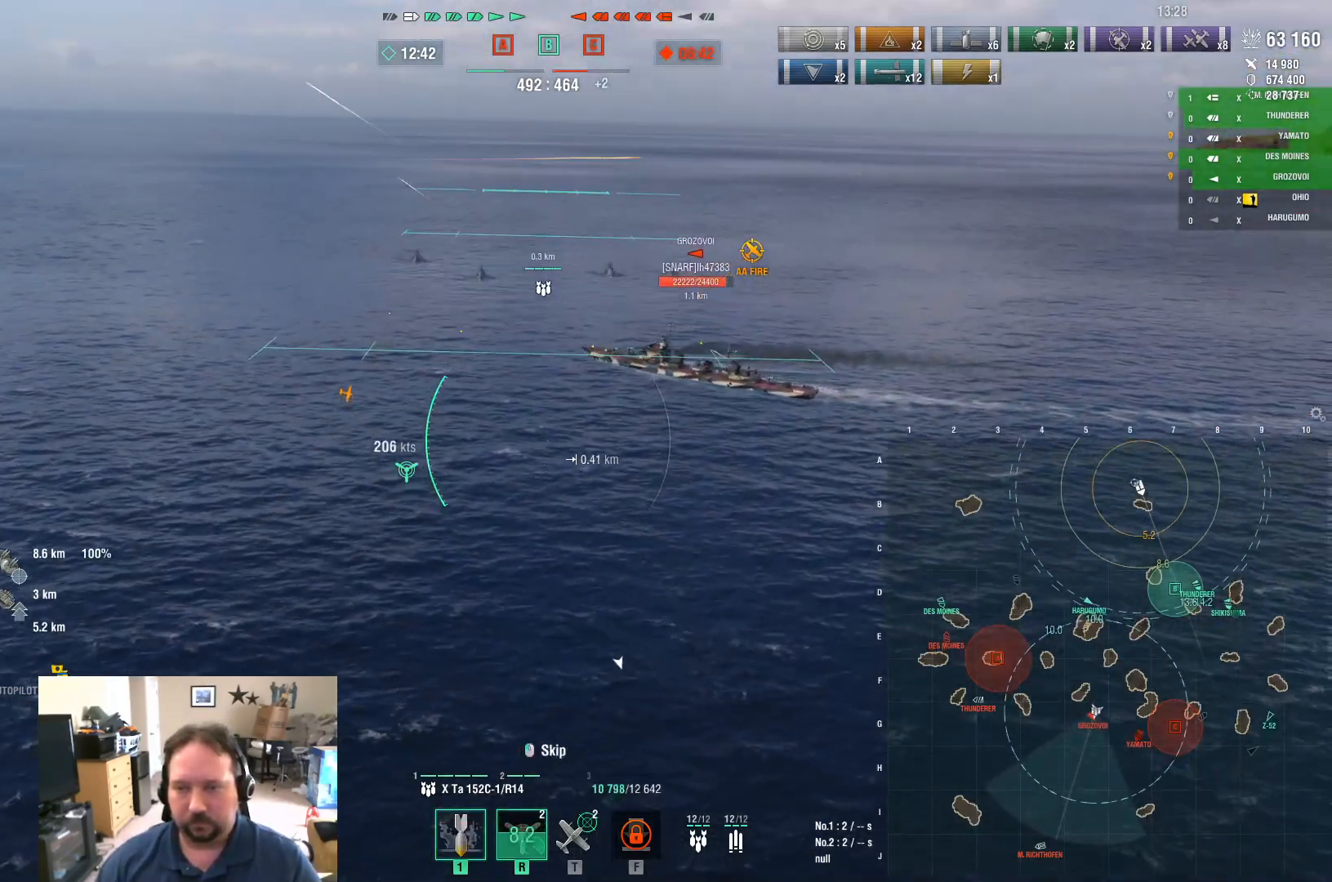
{"keys": ["a"], "mouse": [], "mouse_move": "still", "events": []}
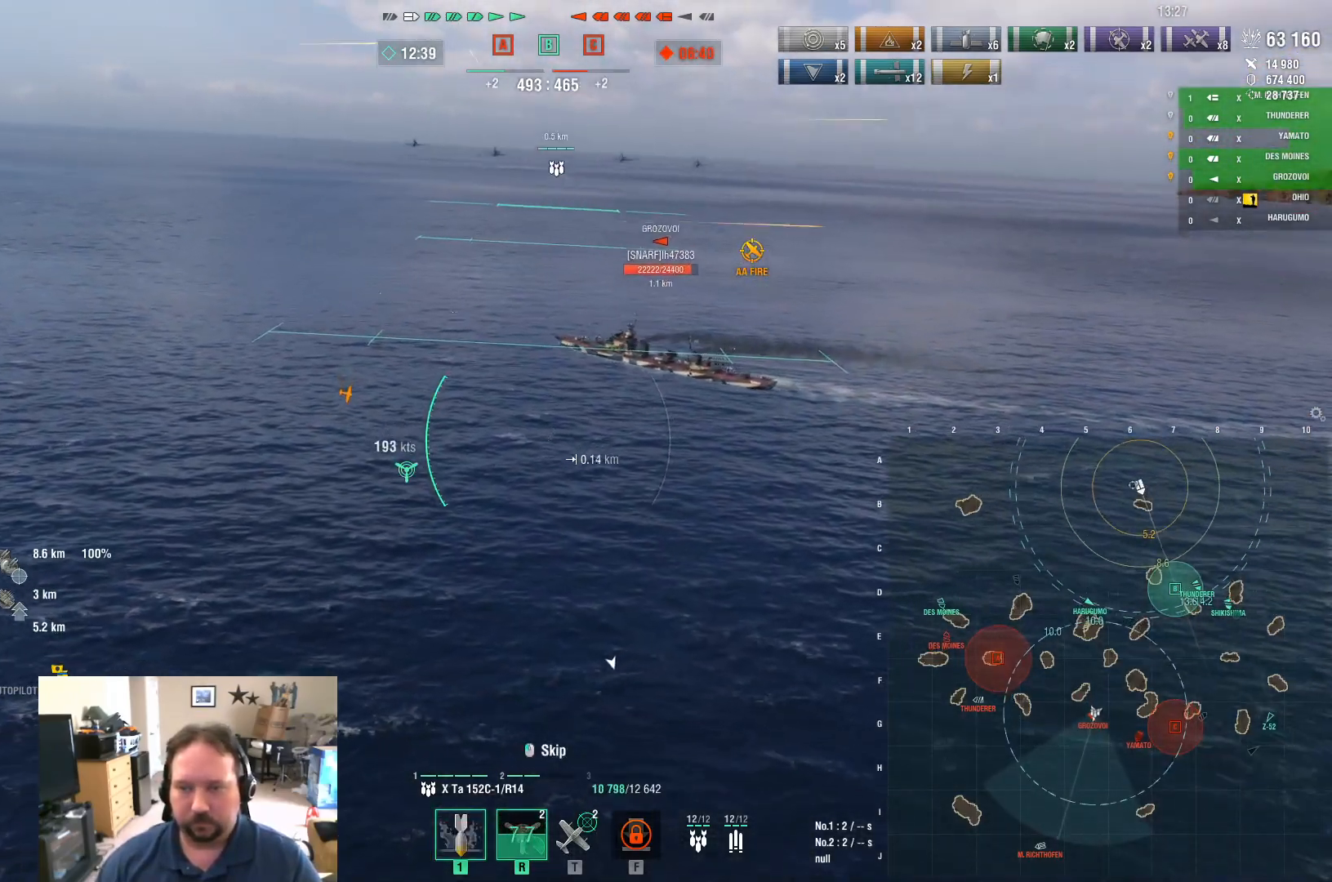
{"keys": ["a"], "mouse": [], "mouse_move": "still", "events": []}
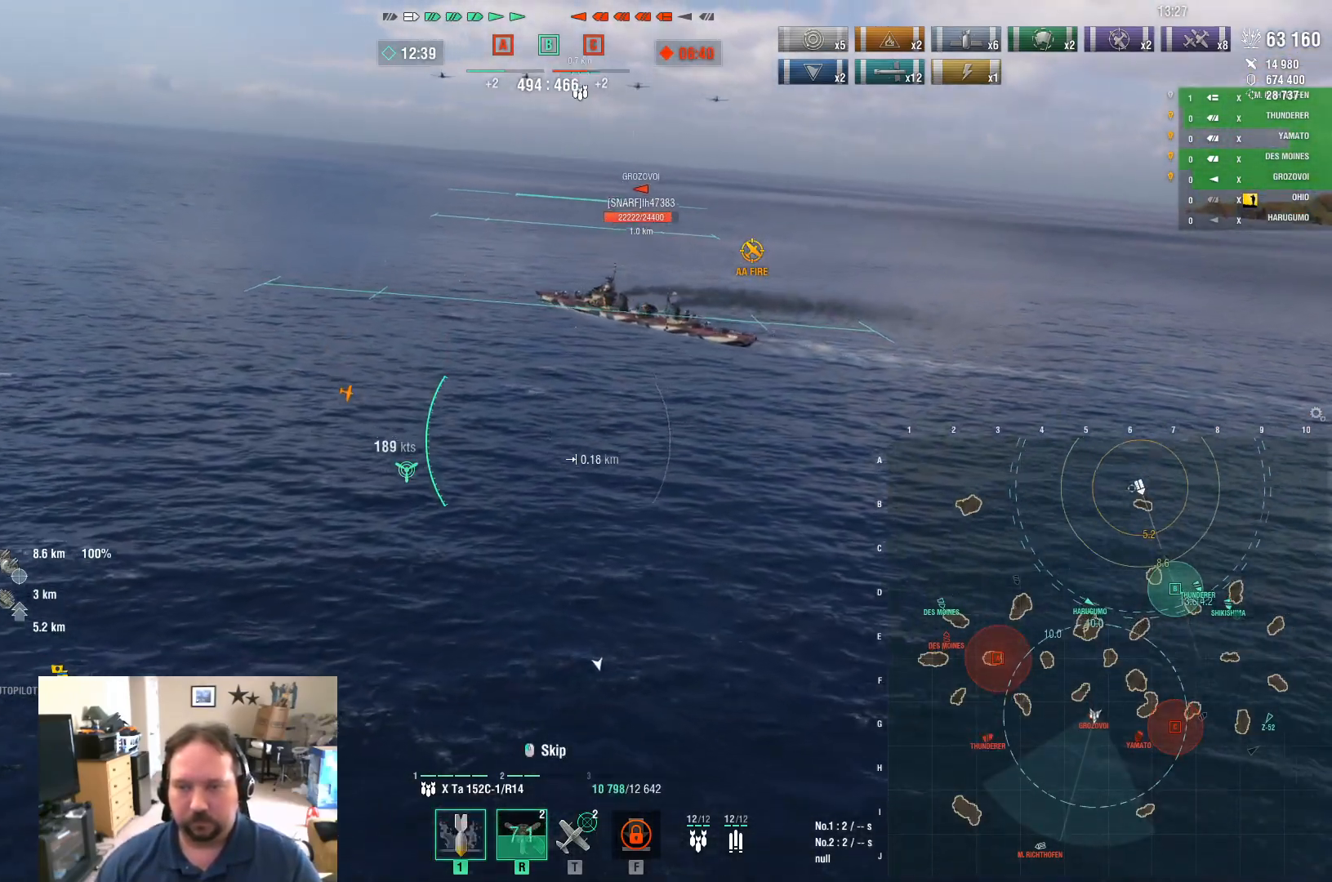
{"keys": ["w"], "mouse": [], "mouse_move": "still", "events": [[317, "a", "up"], [367, "w", "down"]]}
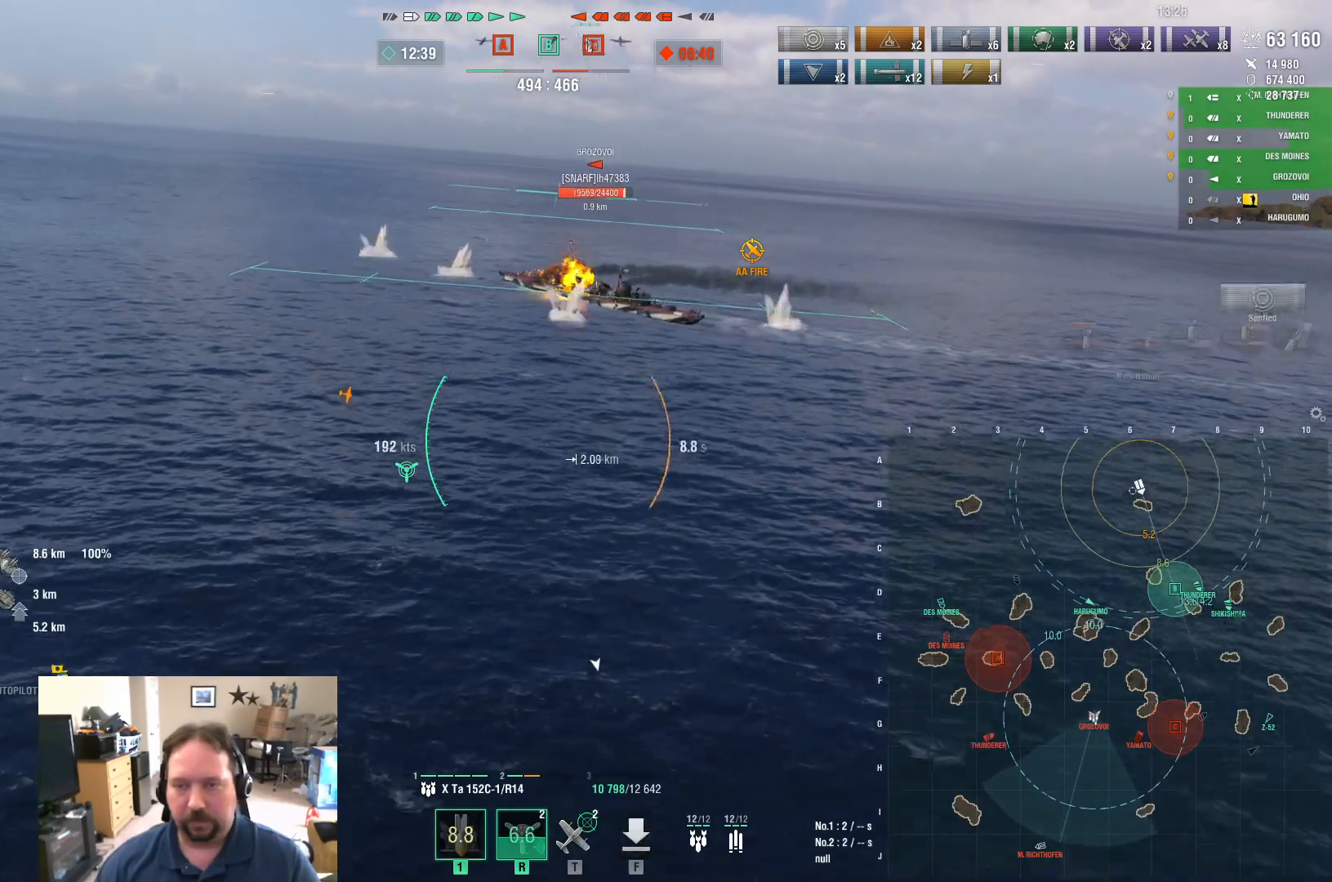
{"keys": ["a"], "mouse": [], "mouse_move": "left", "events": [[101, "a", "down"], [184, "w", "up"]]}
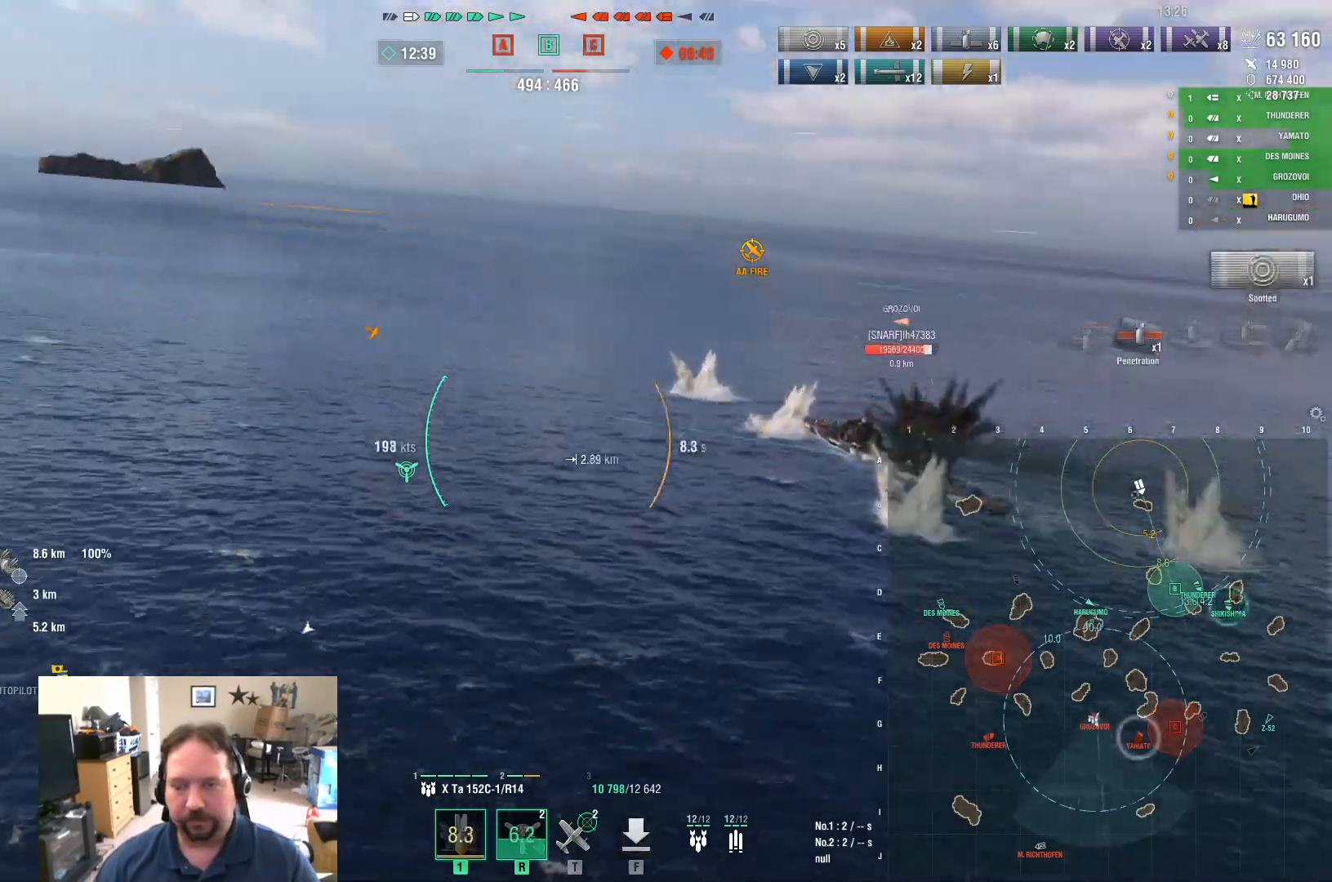
{"keys": ["a"], "mouse": [], "mouse_move": "still", "events": []}
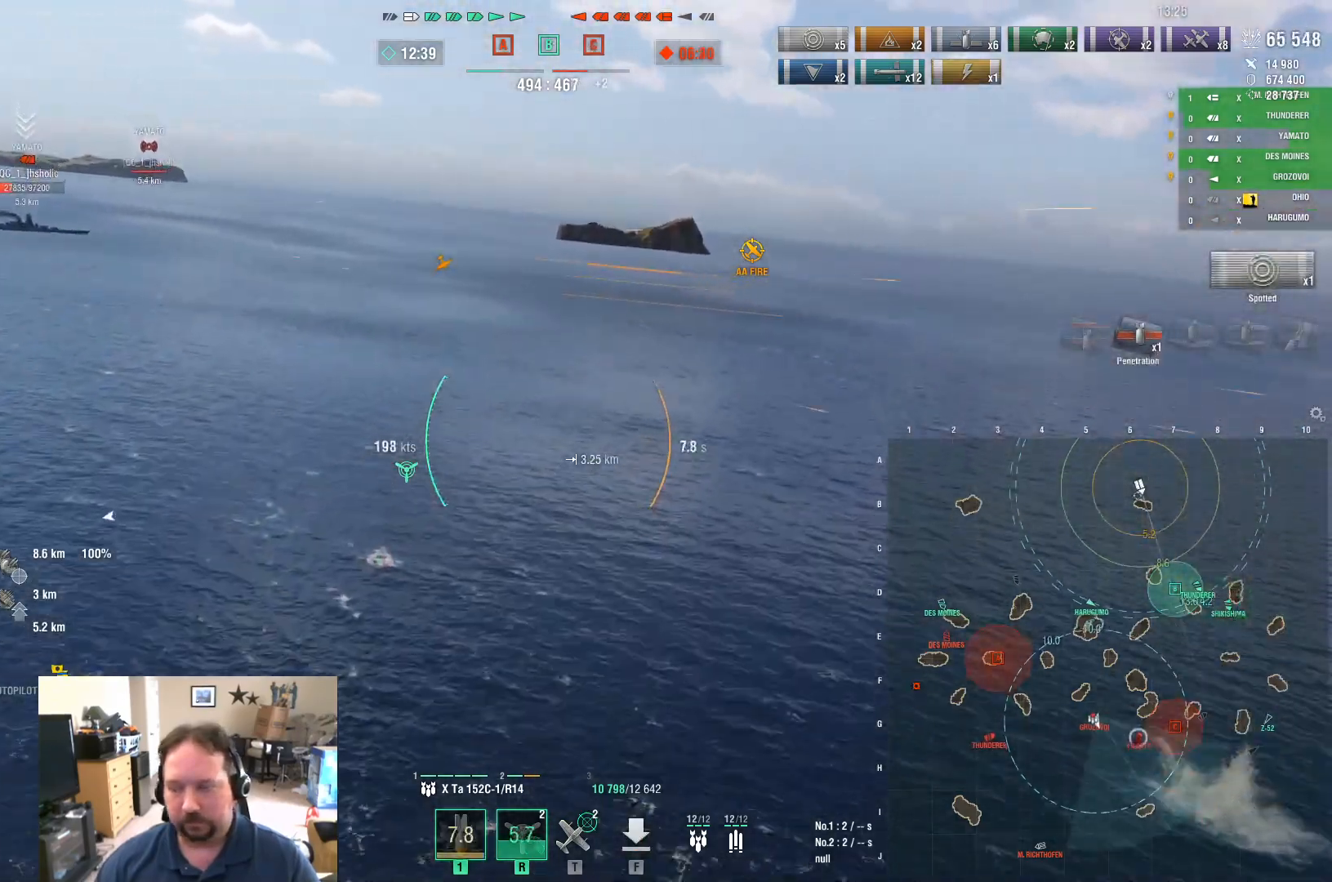
{"keys": ["a"], "mouse": [], "mouse_move": "left", "events": []}
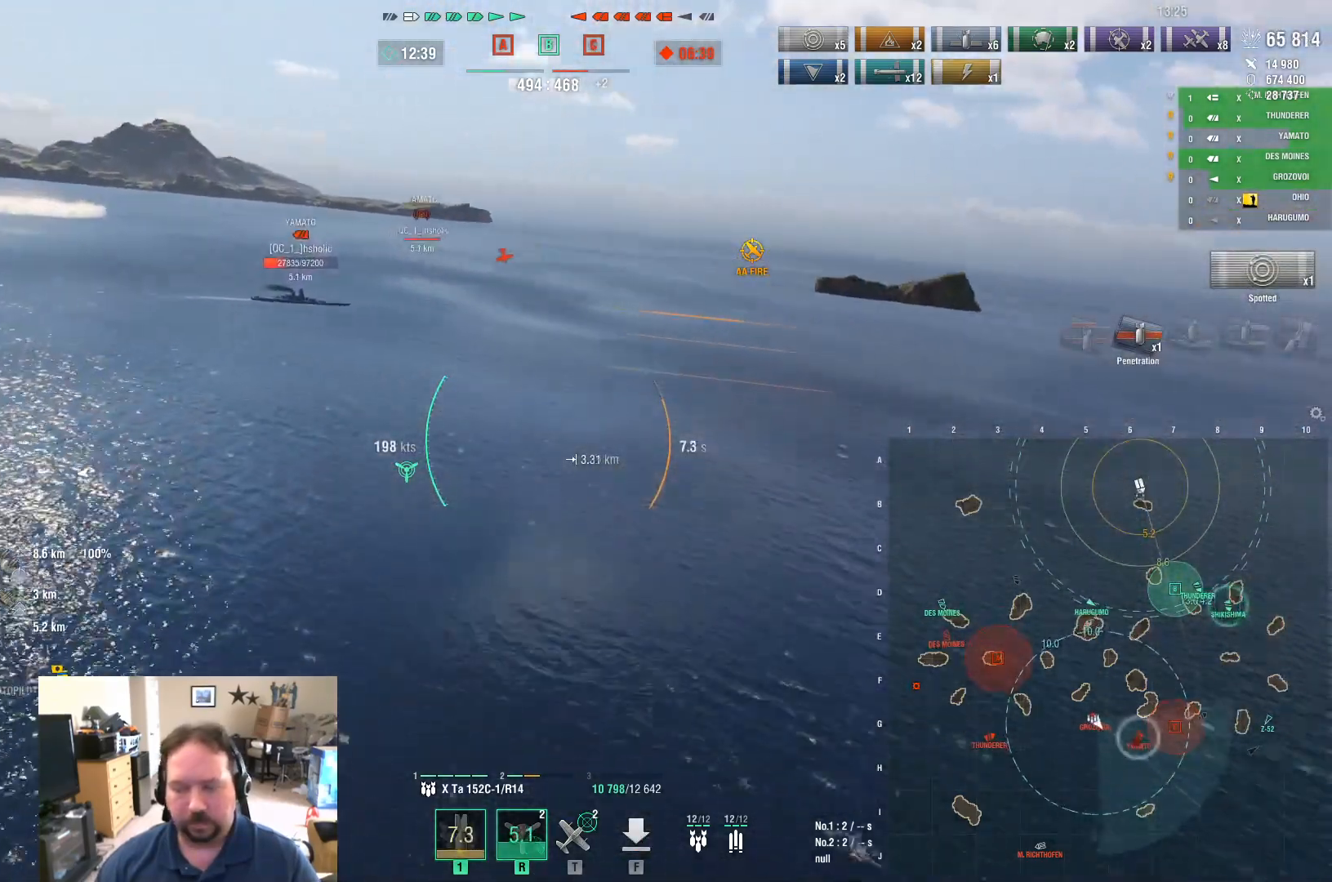
{"keys": ["d"], "mouse": [], "mouse_move": "still", "events": [[417, "a", "up"], [467, "d", "down"]]}
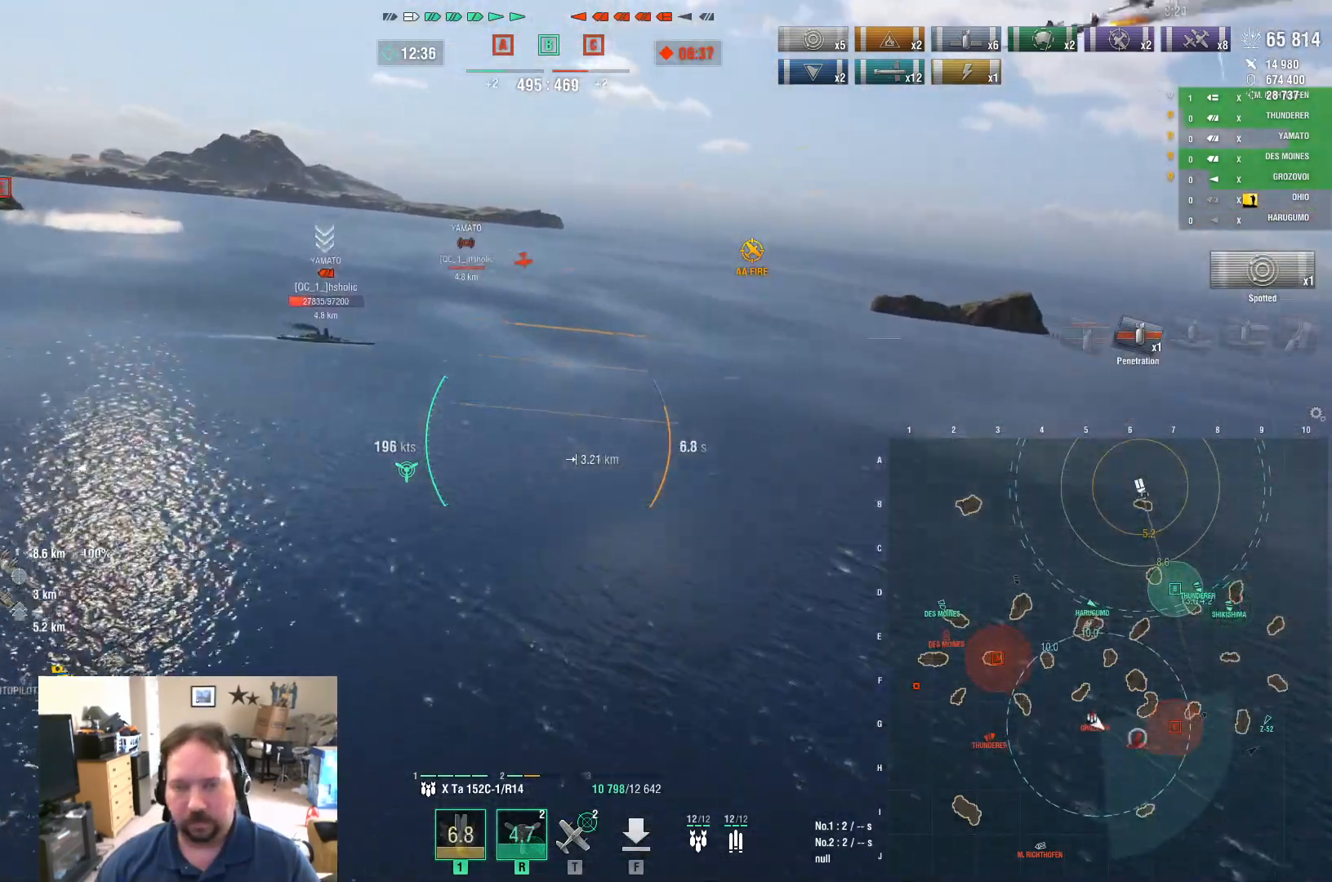
{"keys": [], "mouse": [], "mouse_move": "left", "events": [[151, "d", "up"], [201, "f", "down"], [301, "f", "up"], [351, "f", "down"], [434, "f", "up"]]}
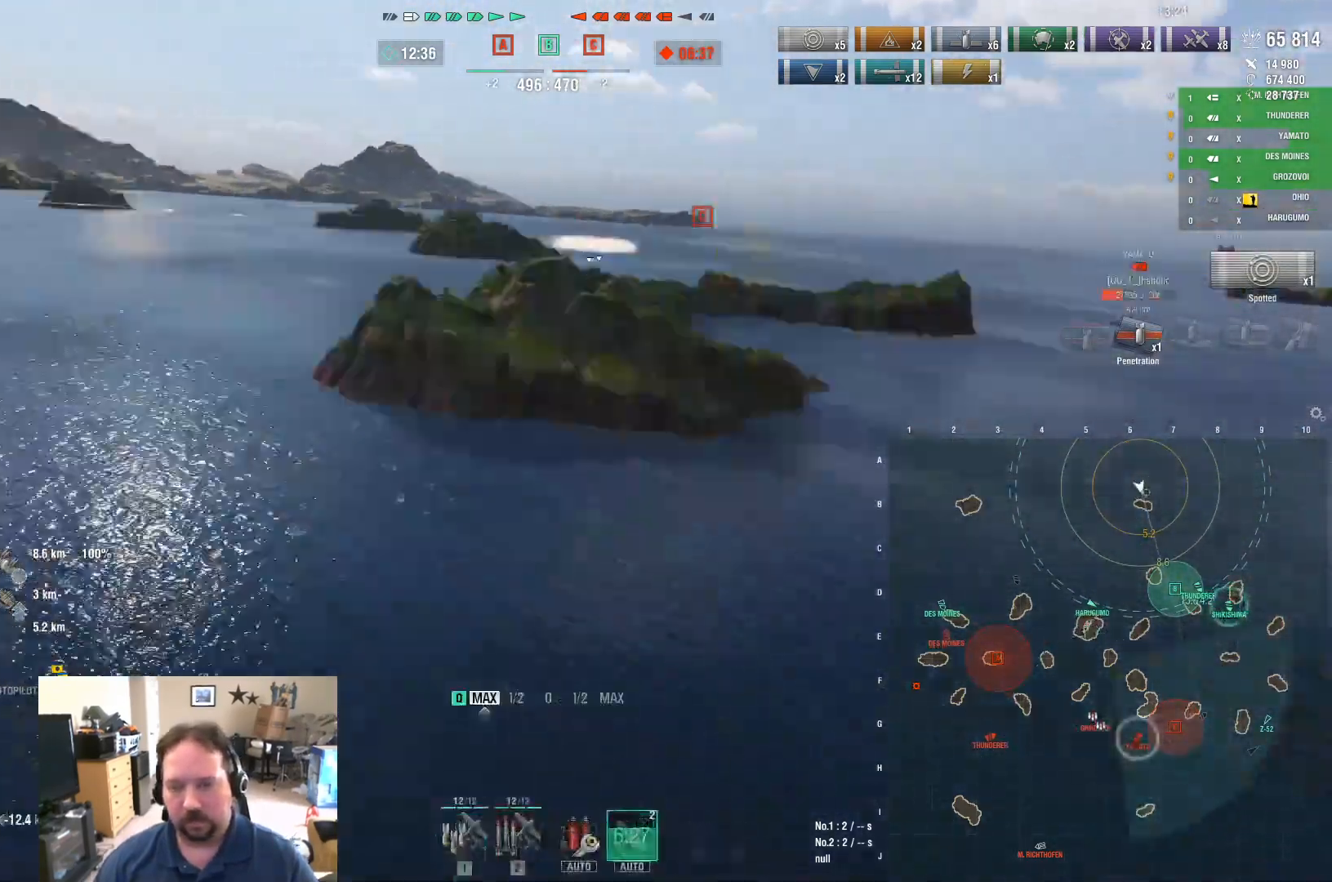
{"keys": [], "mouse": [], "mouse_move": "still", "events": []}
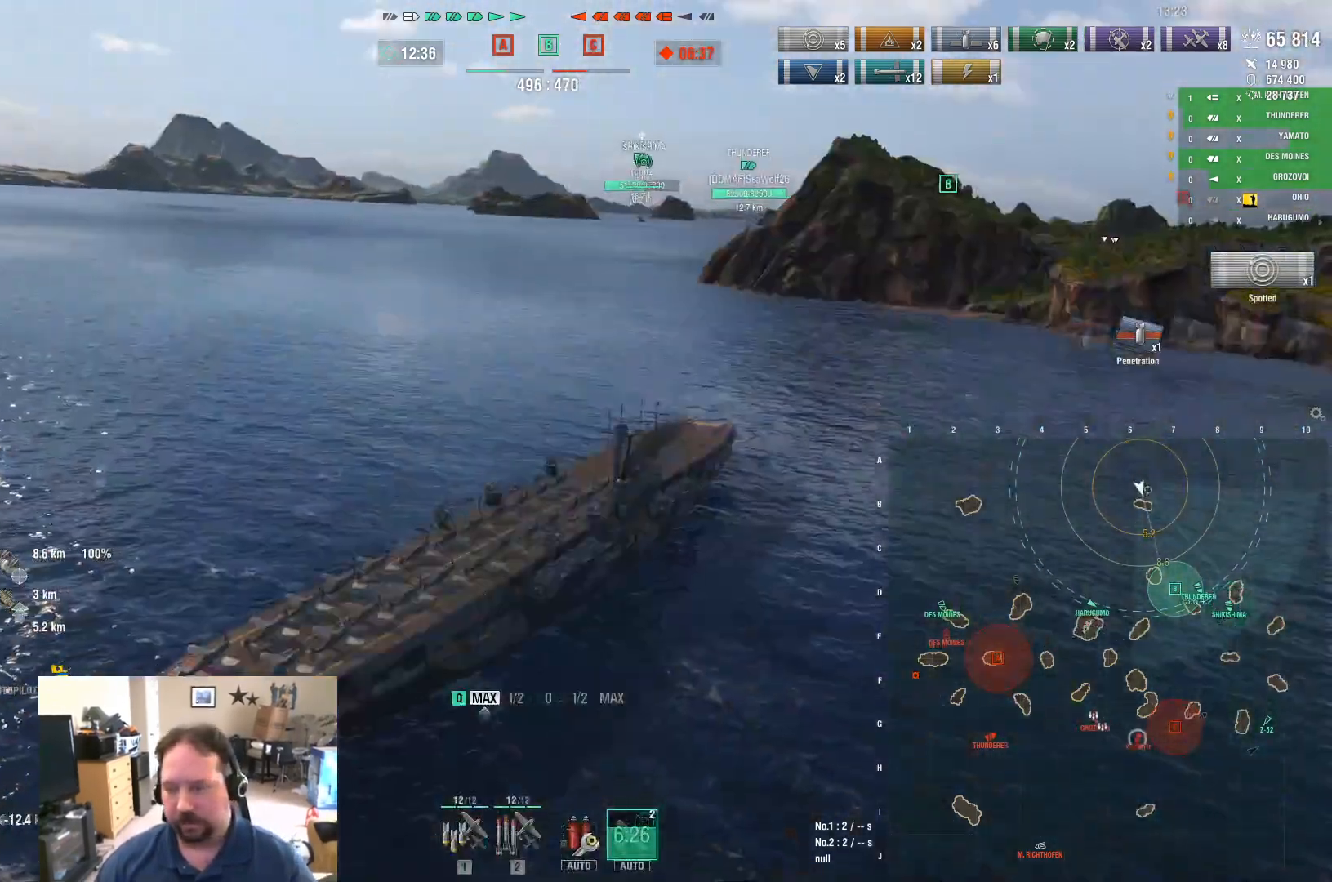
{"keys": [], "mouse": [], "mouse_move": "right", "events": [[384, "w", "down"], [434, "w", "up"]]}
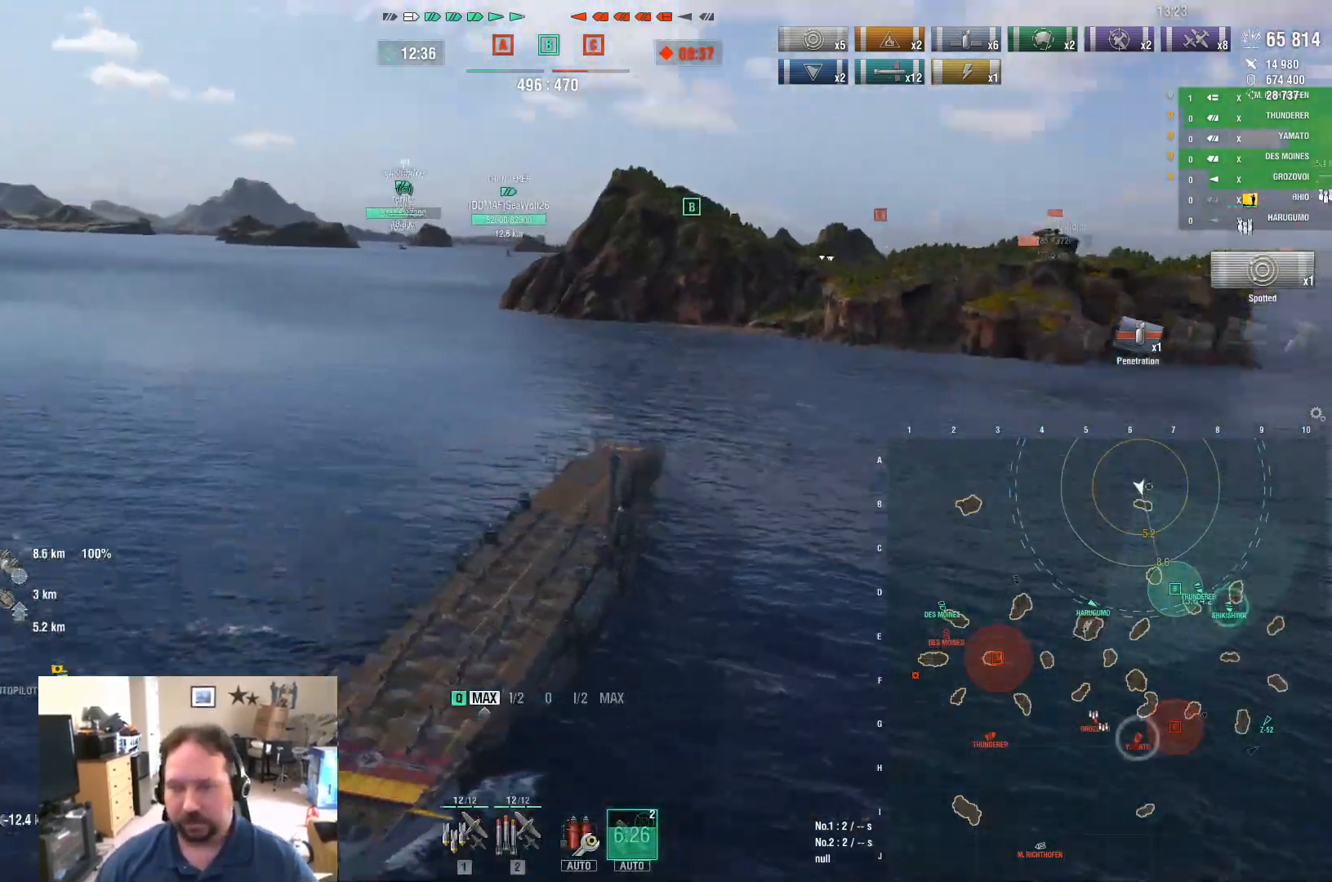
{"keys": ["w"], "mouse": [], "mouse_move": "still", "events": [[17, "w", "down"], [67, "w", "up"], [150, "w", "down"], [250, "w", "up"], [300, "w", "down"], [400, "w", "up"], [484, "w", "down"]]}
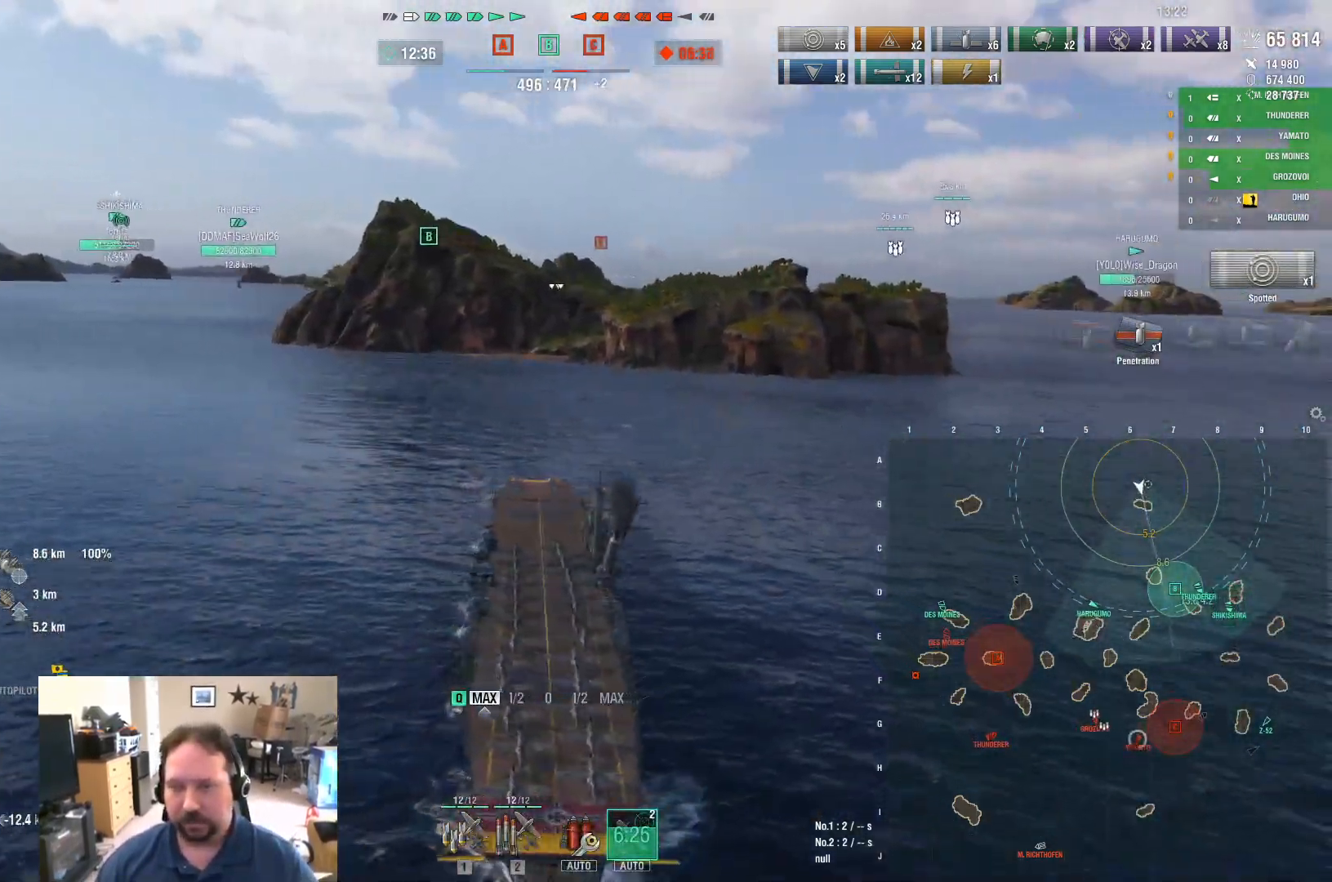
{"keys": [], "mouse": [], "mouse_move": "still", "events": [[34, "w", "up"], [134, "w", "down"], [167, "w", "up"], [267, "w", "down"], [367, "w", "up"], [401, "w", "down"], [501, "w", "up"]]}
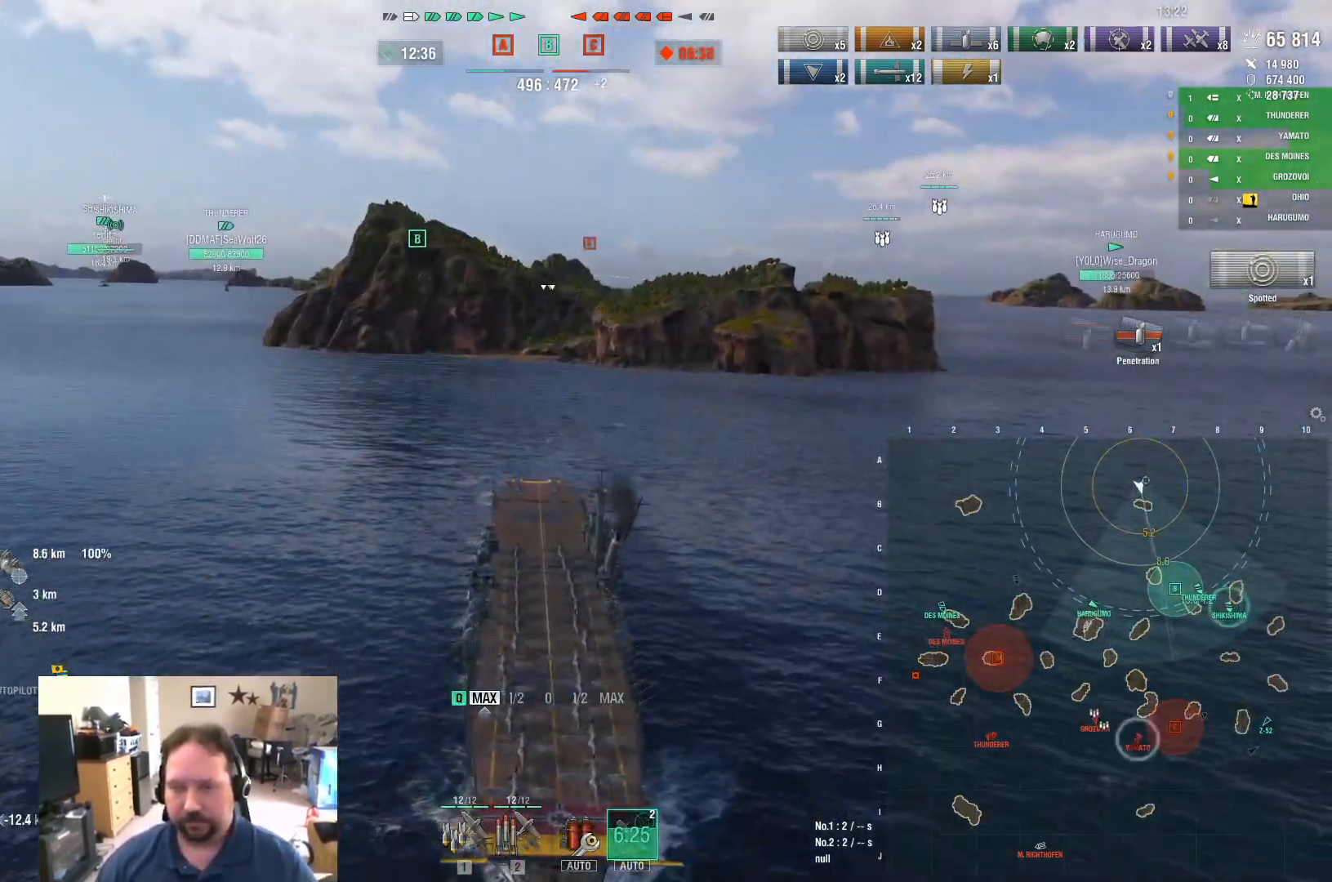
{"keys": ["w"], "mouse": [], "mouse_move": "still", "events": [[100, "w", "down"], [133, "w", "up"], [234, "w", "down"], [334, "w", "up"], [417, "w", "down"]]}
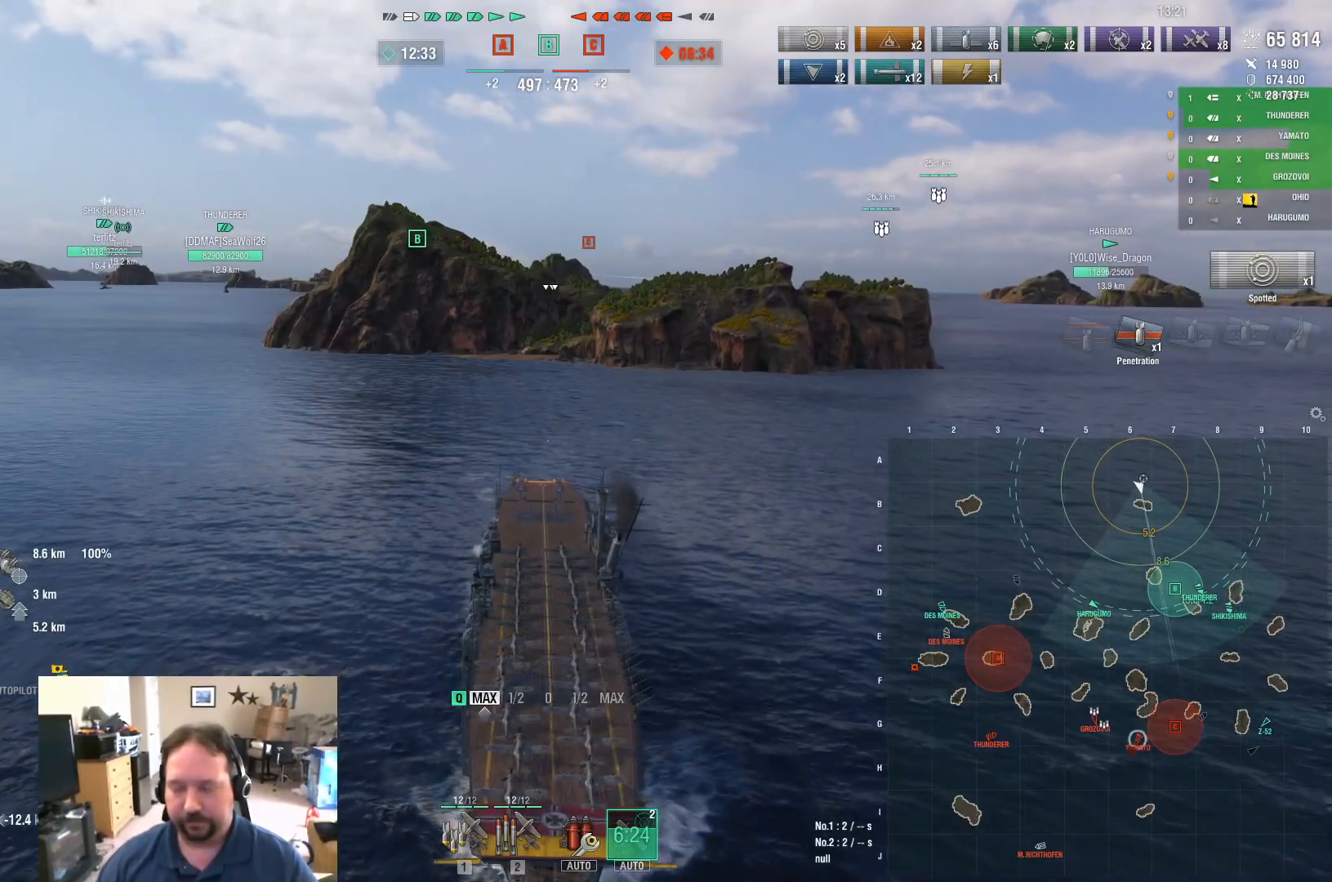
{"keys": [], "mouse": [], "mouse_move": "still", "events": [[17, "w", "up"], [67, "w", "down"], [201, "w", "up"]]}
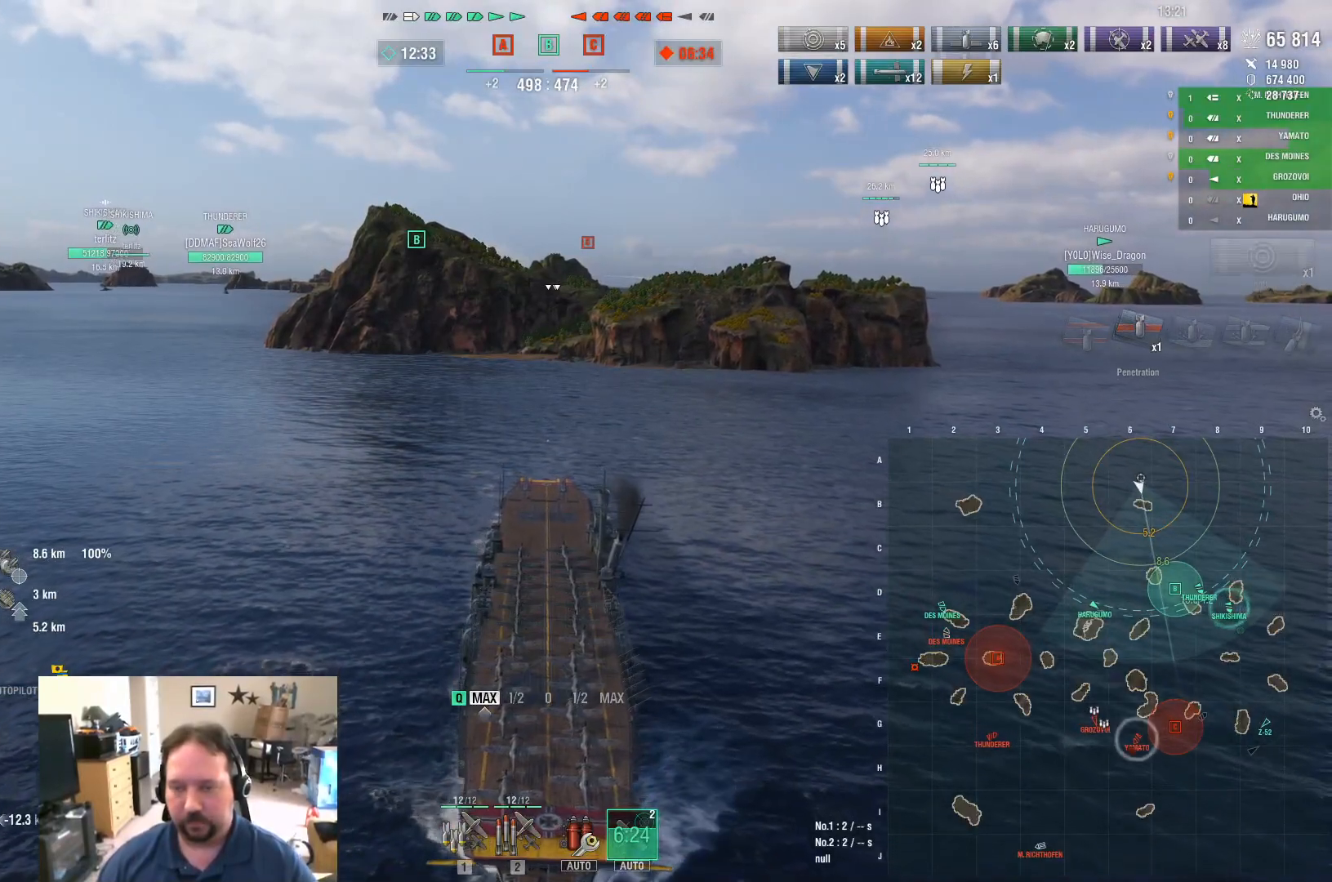
{"keys": [], "mouse": [], "mouse_move": "still", "events": [[317, "e", "down"], [400, "e", "up"]]}
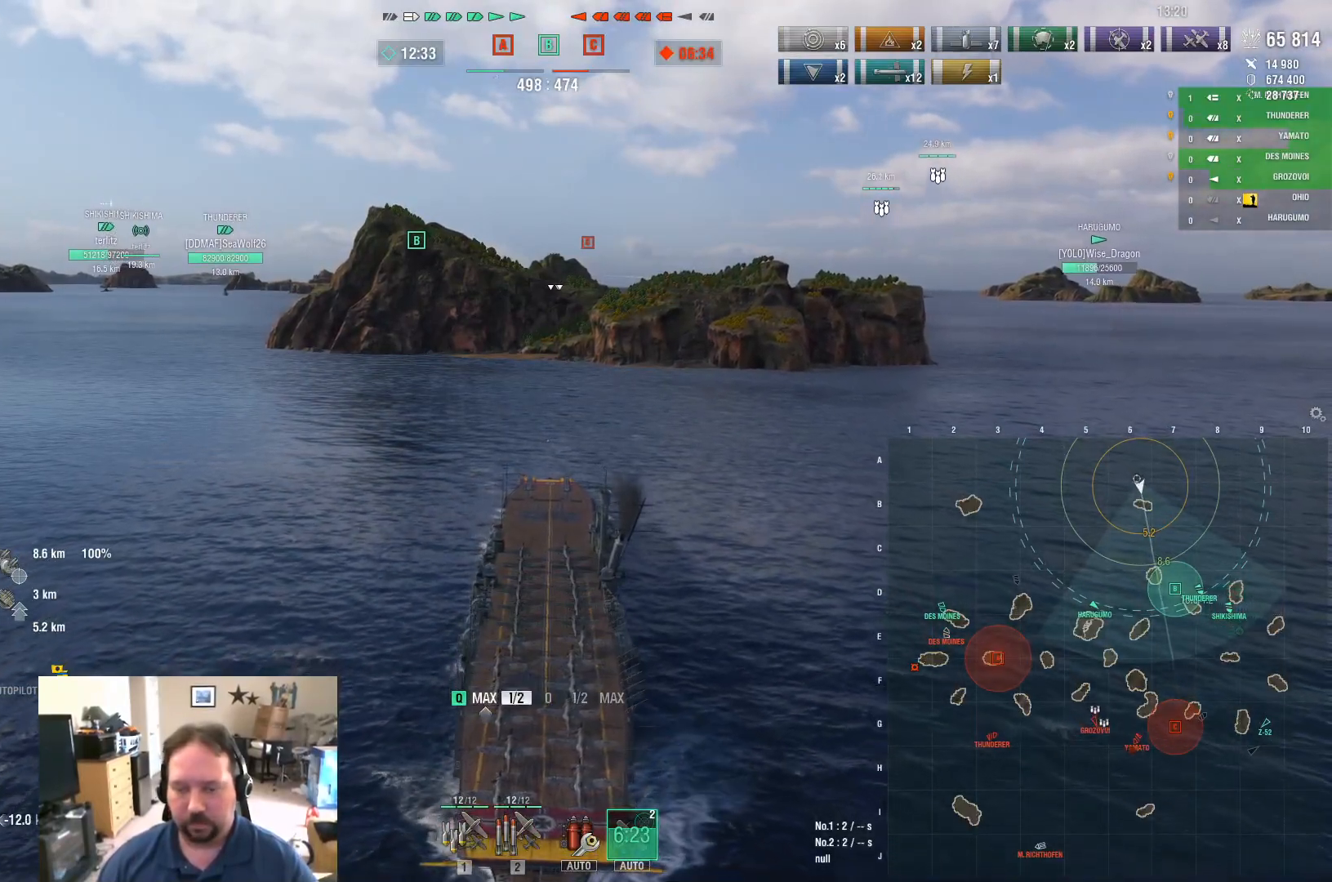
{"keys": [], "mouse": [], "mouse_move": "still", "events": [[101, "d", "down"], [151, "d", "up"]]}
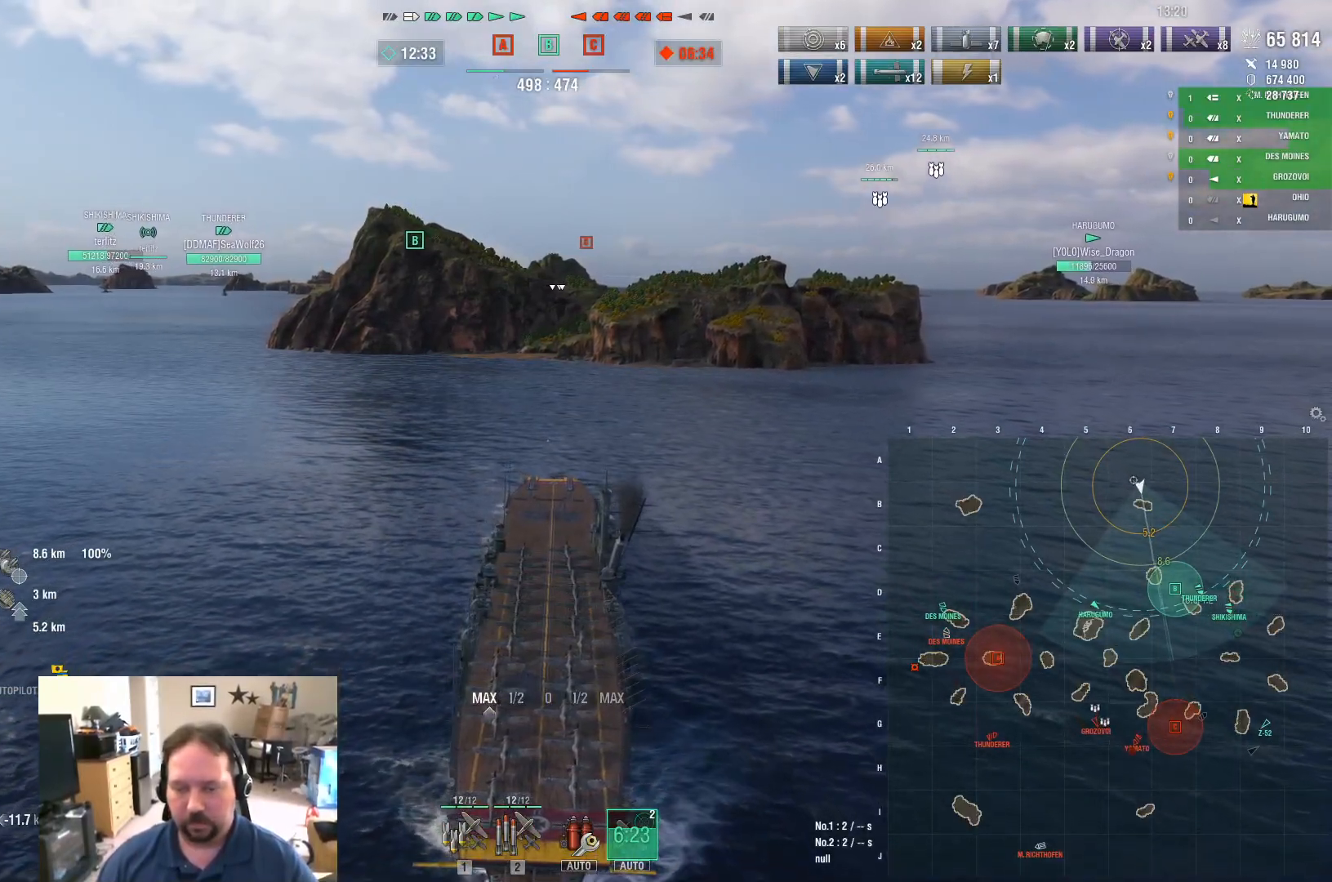
{"keys": [], "mouse": [], "mouse_move": "still", "events": []}
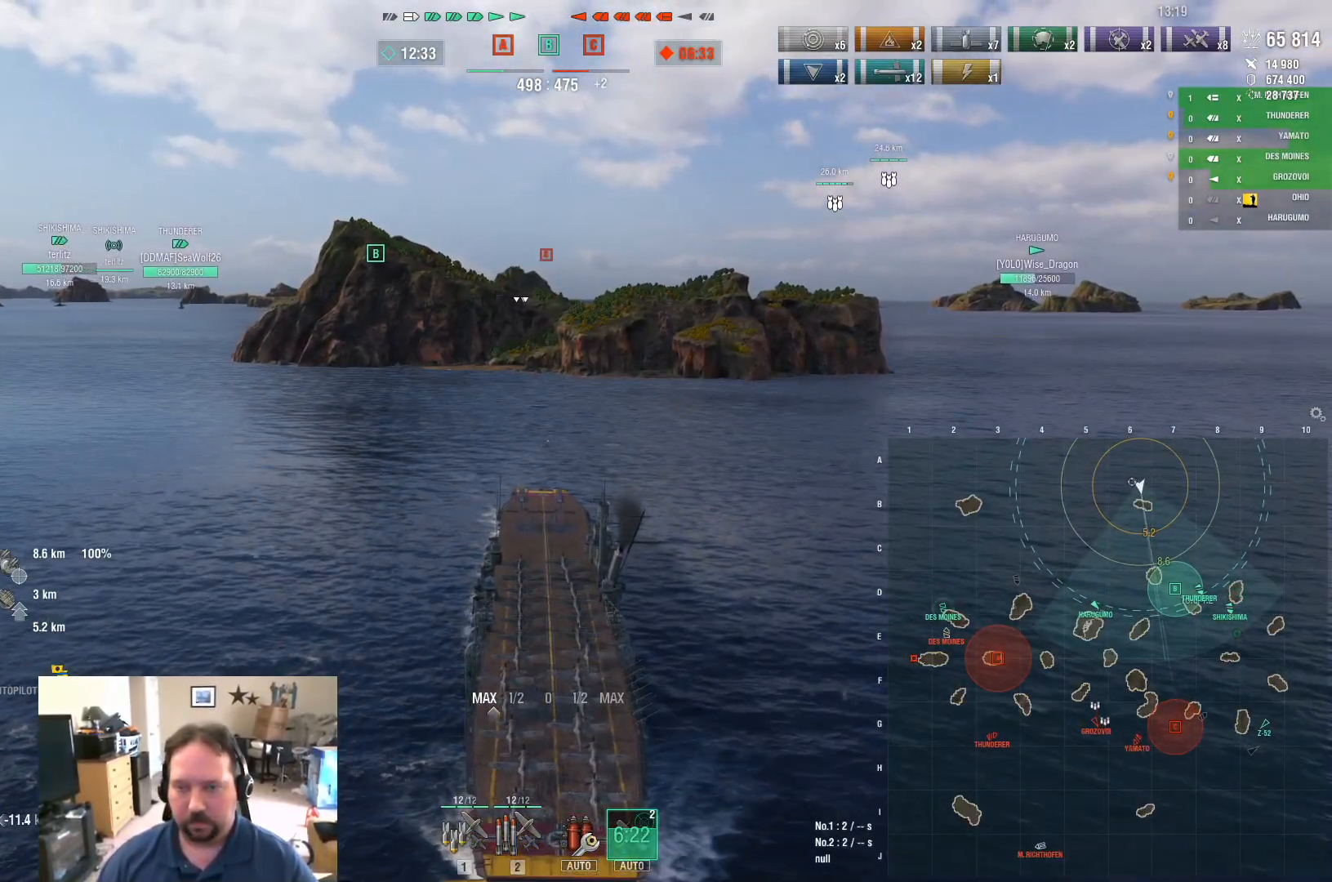
{"keys": ["ctrl"], "mouse": [], "mouse_move": "still", "events": [[451, "ctrl", "down"]]}
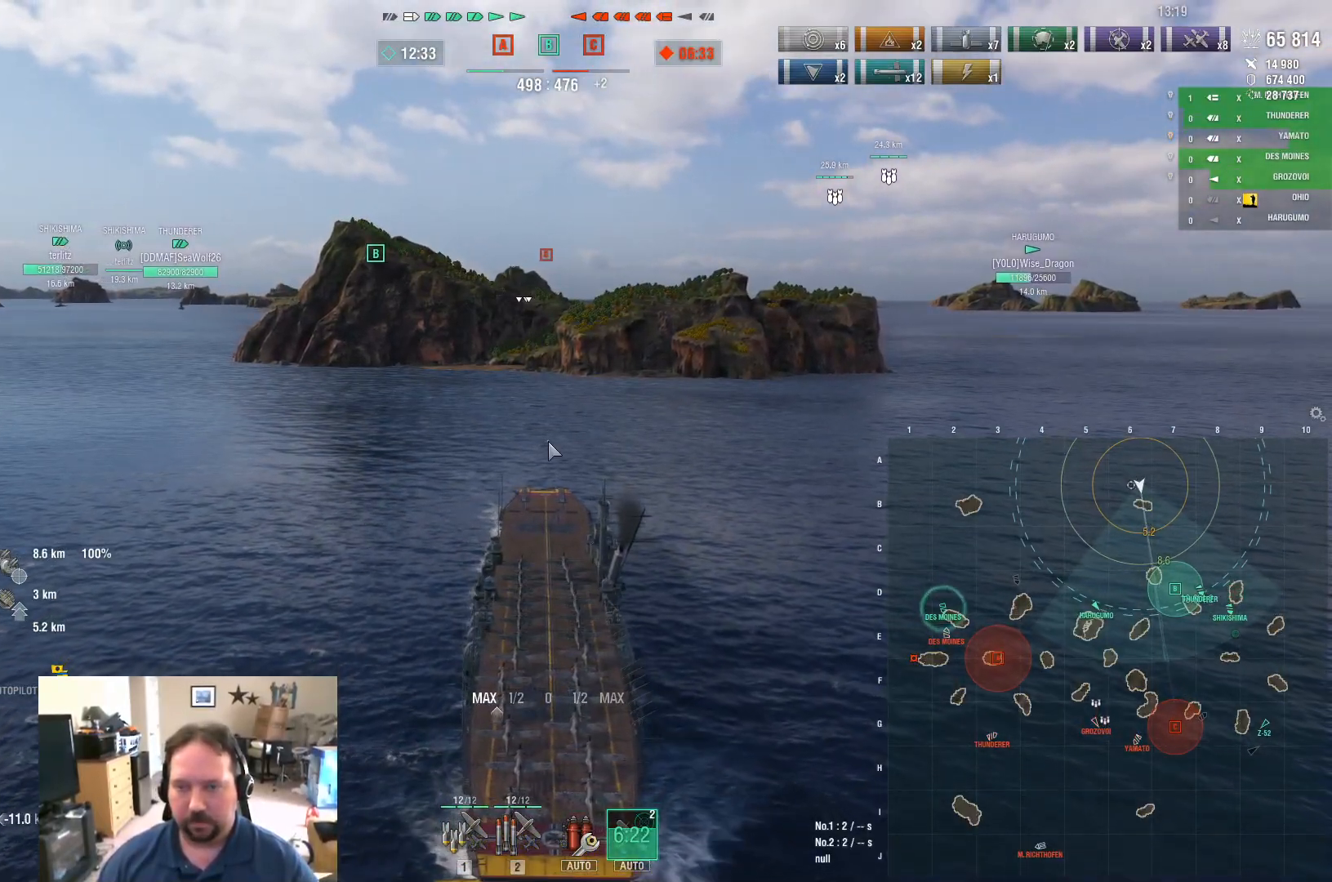
{"keys": ["ctrl"], "mouse": [], "mouse_move": "down-left", "events": []}
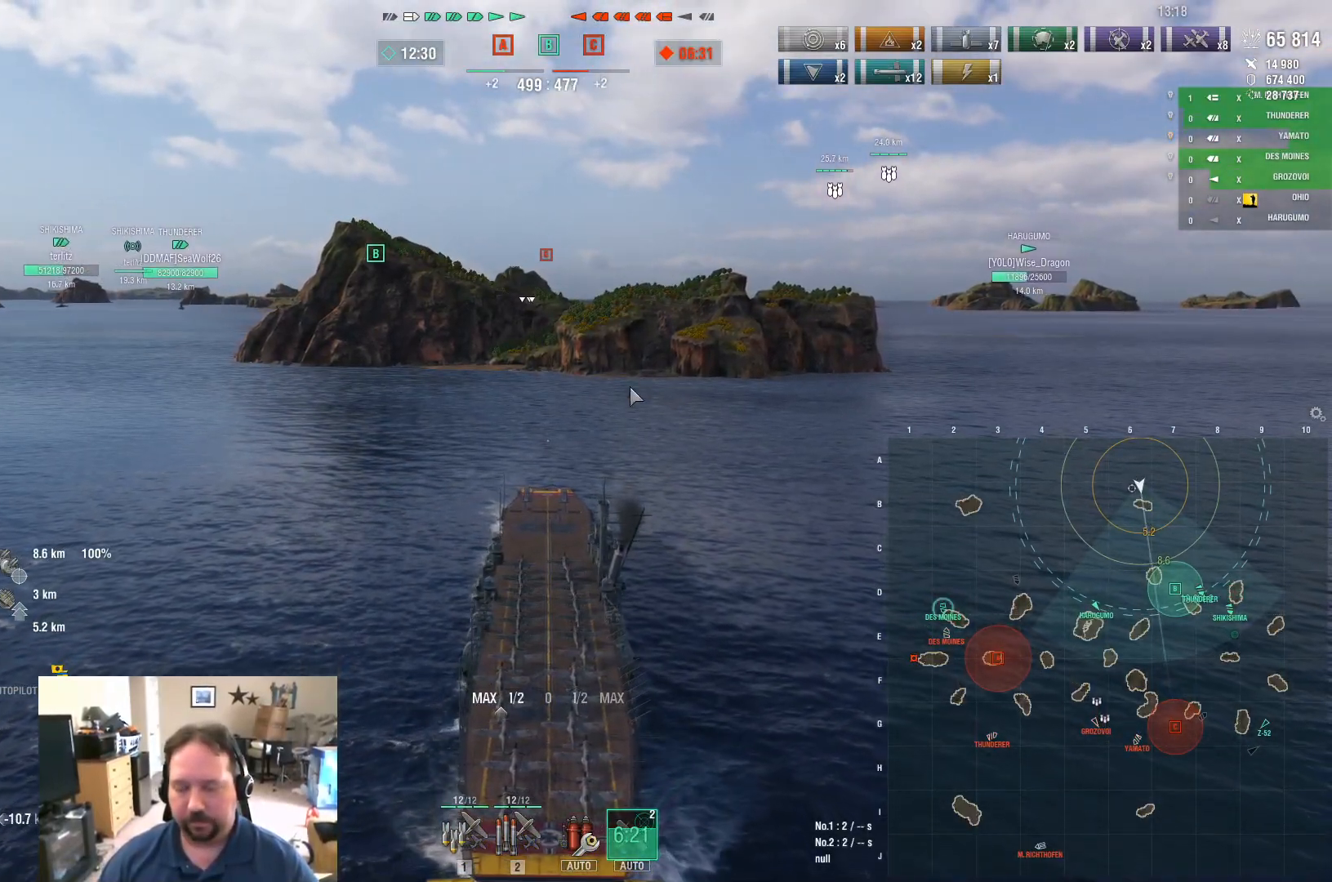
{"keys": [], "mouse": [], "mouse_move": "still", "events": [[50, "ctrl", "up"]]}
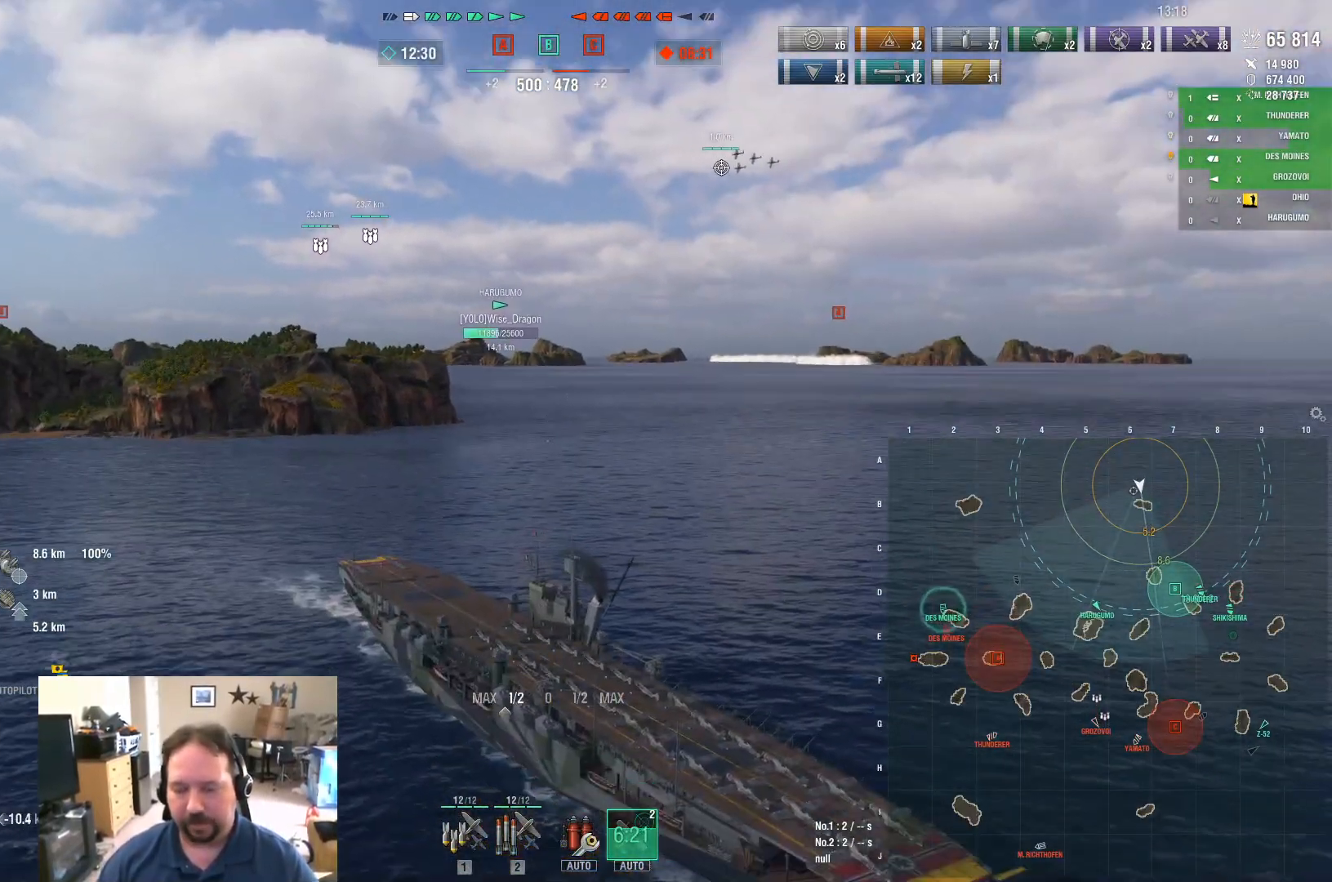
{"keys": [], "mouse": [], "mouse_move": "still", "events": []}
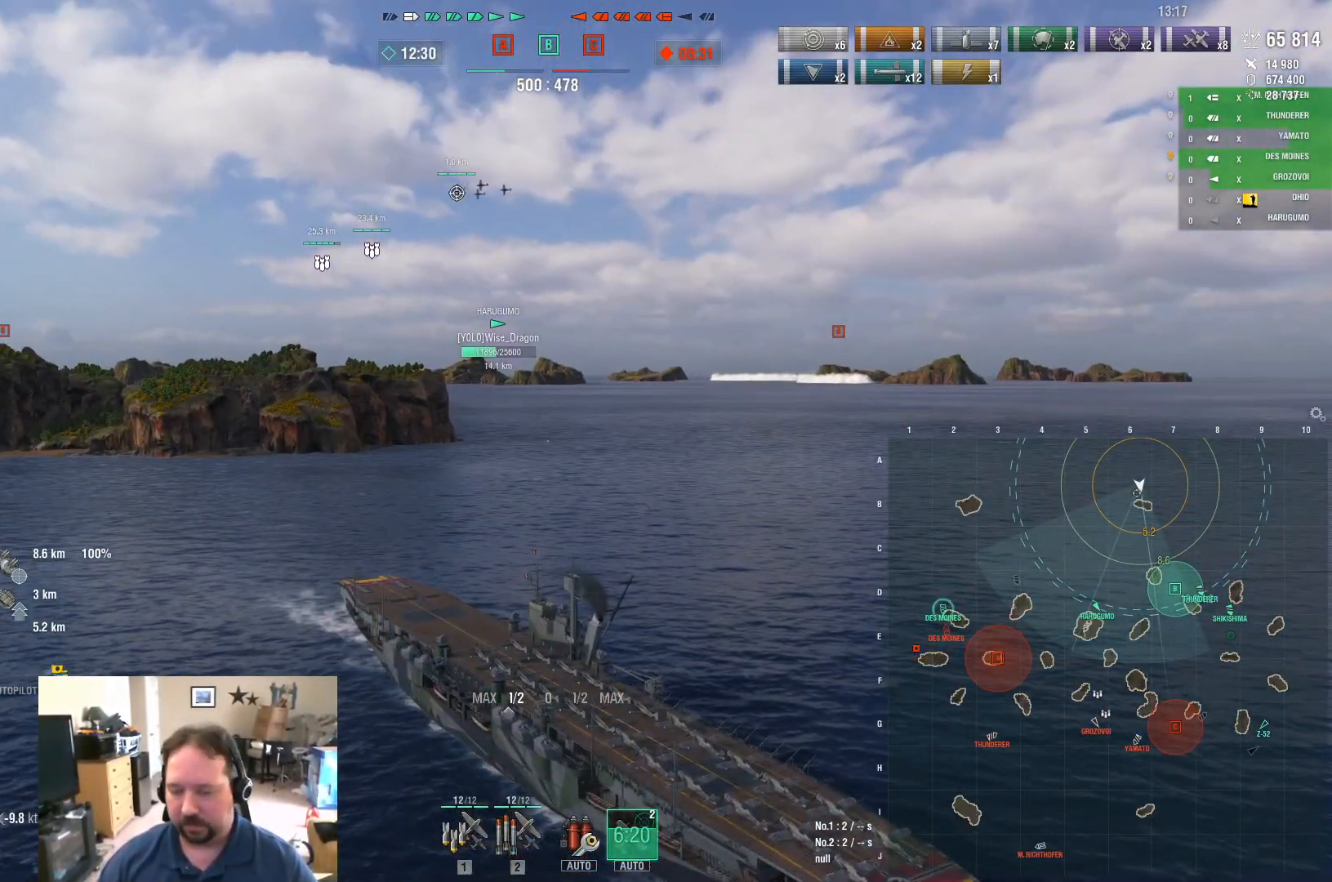
{"keys": [], "mouse": [], "mouse_move": "still", "events": []}
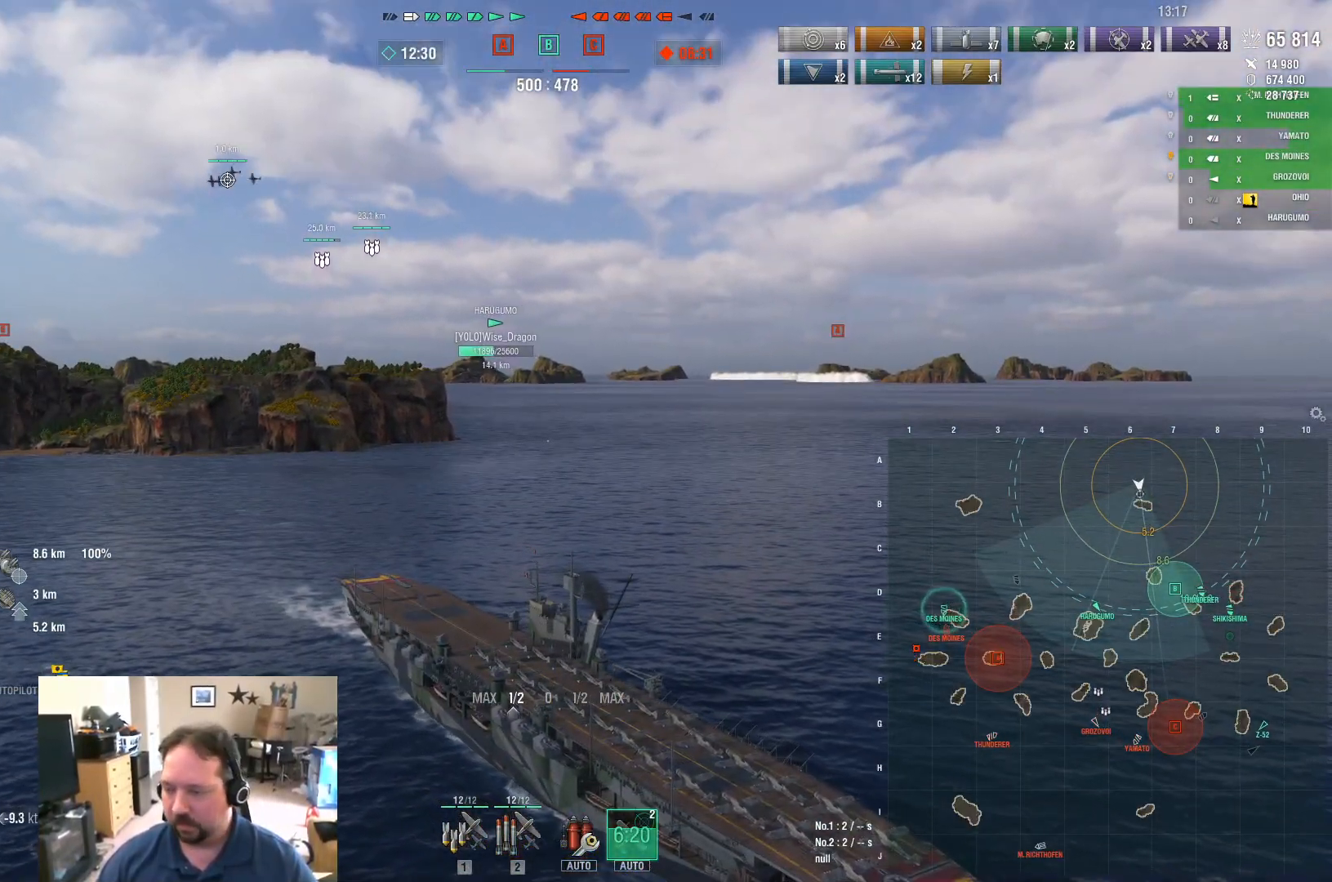
{"keys": [], "mouse": [], "mouse_move": "still", "events": []}
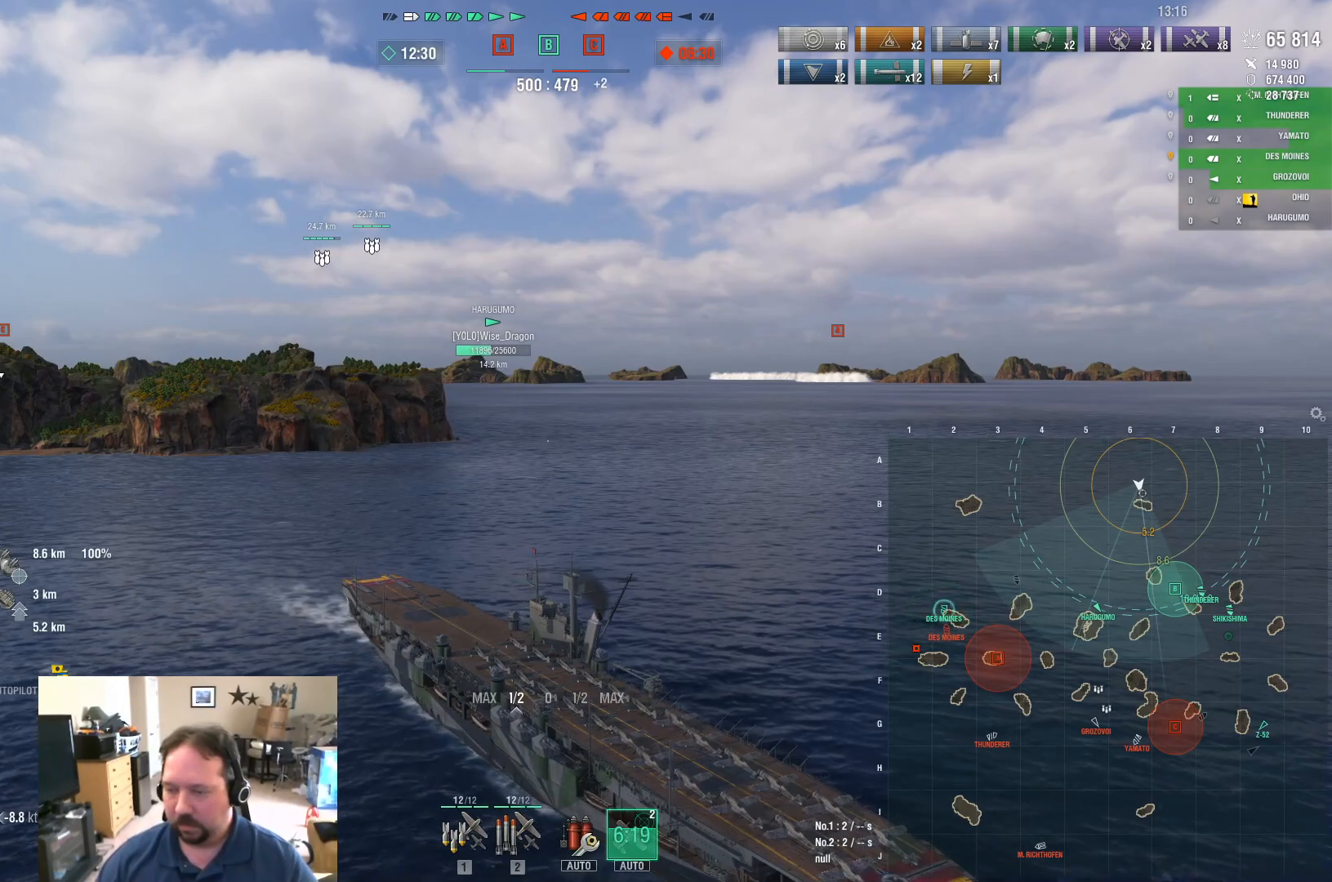
{"keys": [], "mouse": [], "mouse_move": "still", "events": [[117, "2", "down"], [167, "2", "up"], [251, "2", "down"], [301, "2", "up"], [384, "2", "down"], [434, "2", "up"]]}
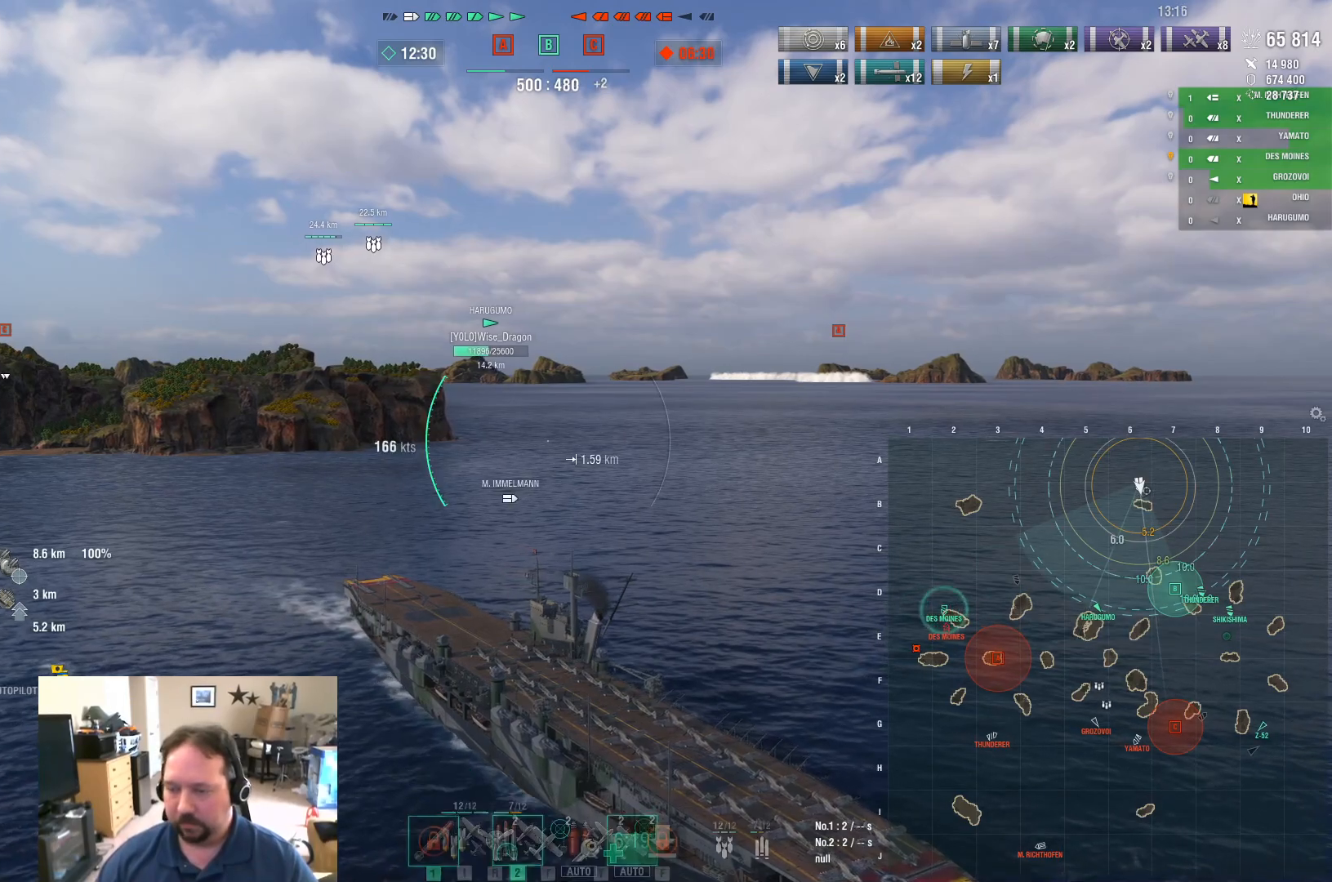
{"keys": ["ctrl"], "mouse": [], "mouse_move": "still", "events": [[33, "2", "down"], [83, "2", "up"], [183, "2", "down"], [217, "2", "up"], [400, "ctrl", "down"]]}
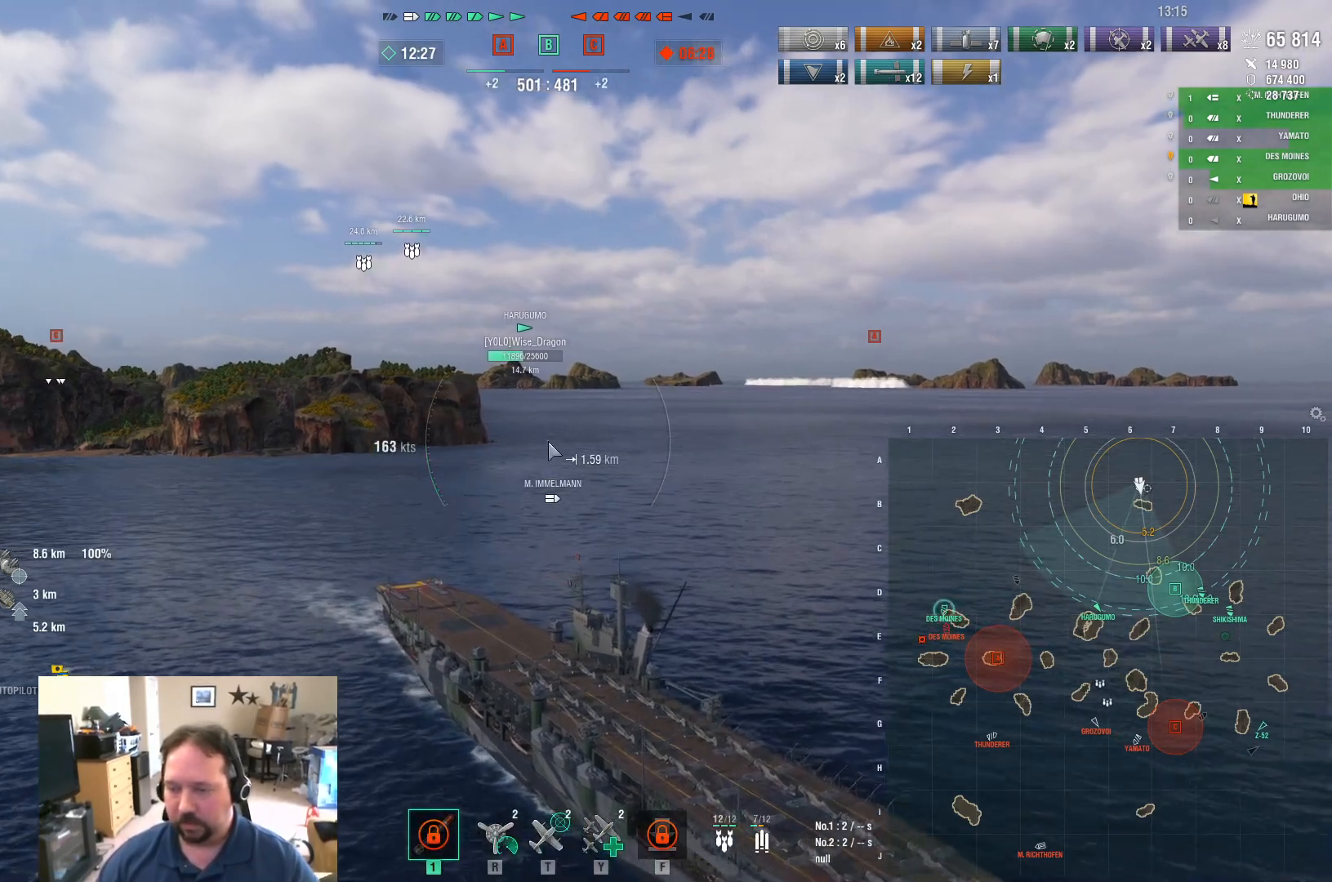
{"keys": ["ctrl"], "mouse": [], "mouse_move": "right", "events": []}